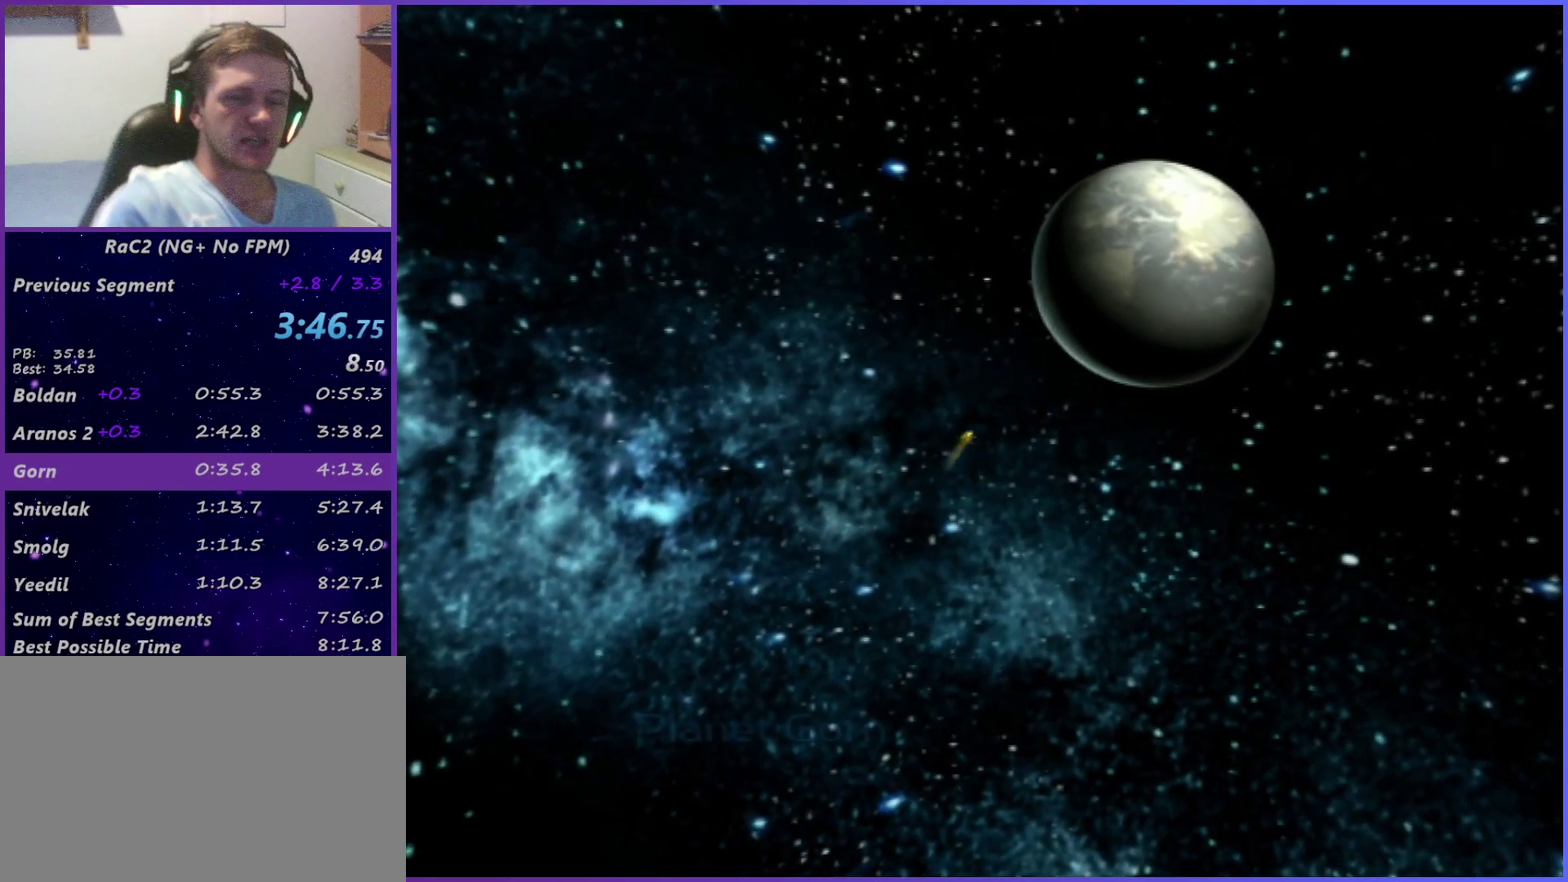
Gameplay with a controller (PlayStation layout); each line is a JSON object with the inputs held at the frame after it. "events" lists button and stick changes between this image and that frame as [ms after this image, input, new state], when the widget could be followed in between. Not read: L3 R3.
{"buttons": ["R1"], "left_stick": "center", "right_stick": "center", "events": [[333, "R1", "down"], [383, "R2", "down"], [383, "left_stick", "right"], [450, "R2", "up"], [450, "left_stick", "center"]]}
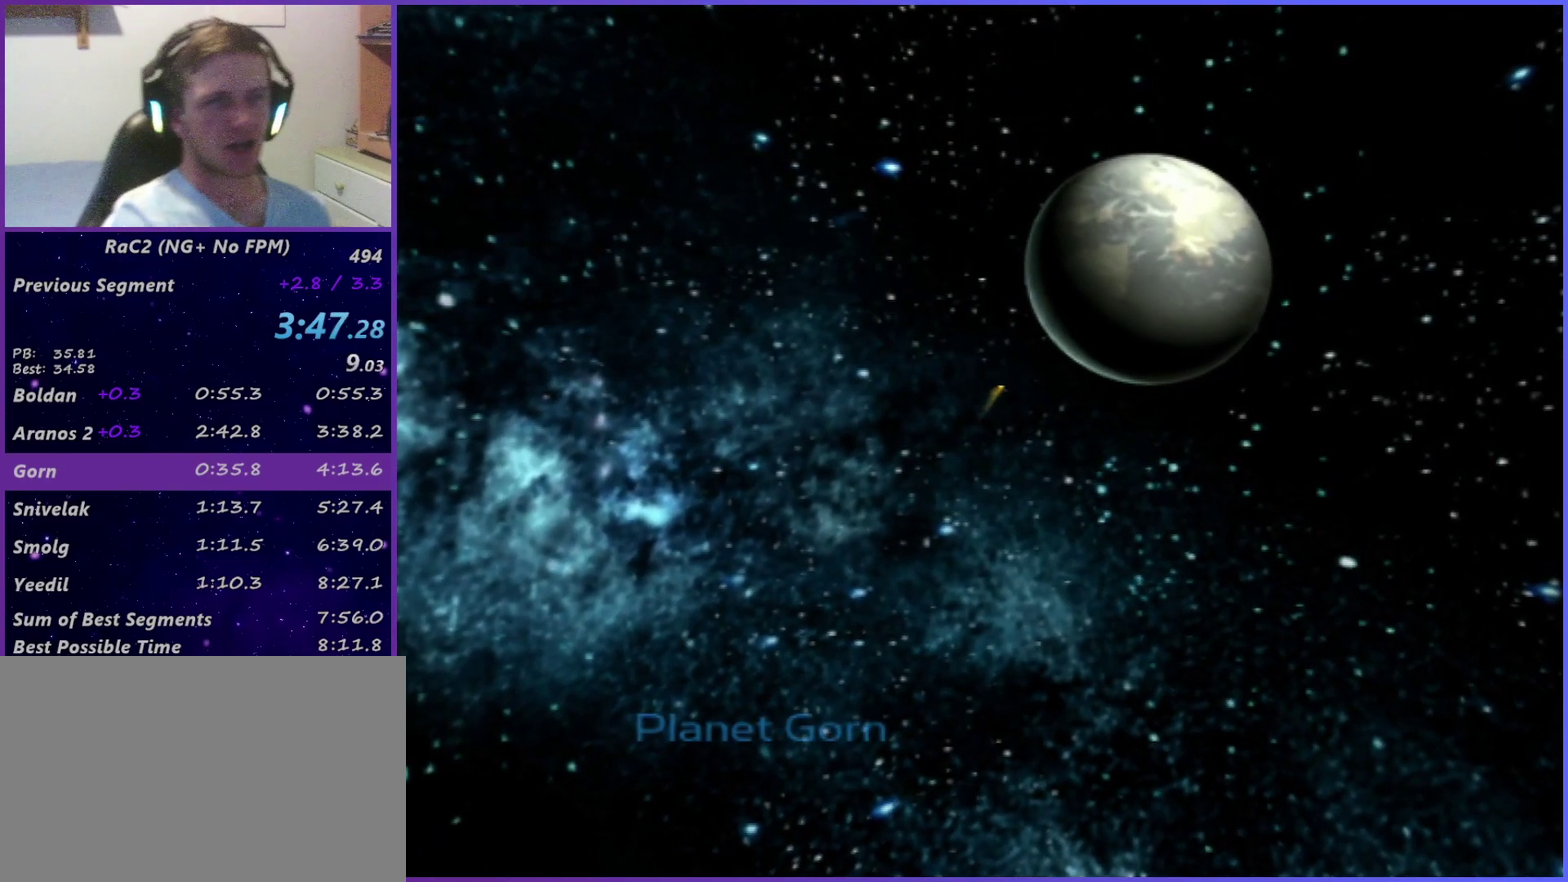
{"buttons": ["START"], "left_stick": "center", "right_stick": "center", "events": [[33, "R1", "up"], [67, "START", "down"], [283, "START", "up"], [483, "START", "down"]]}
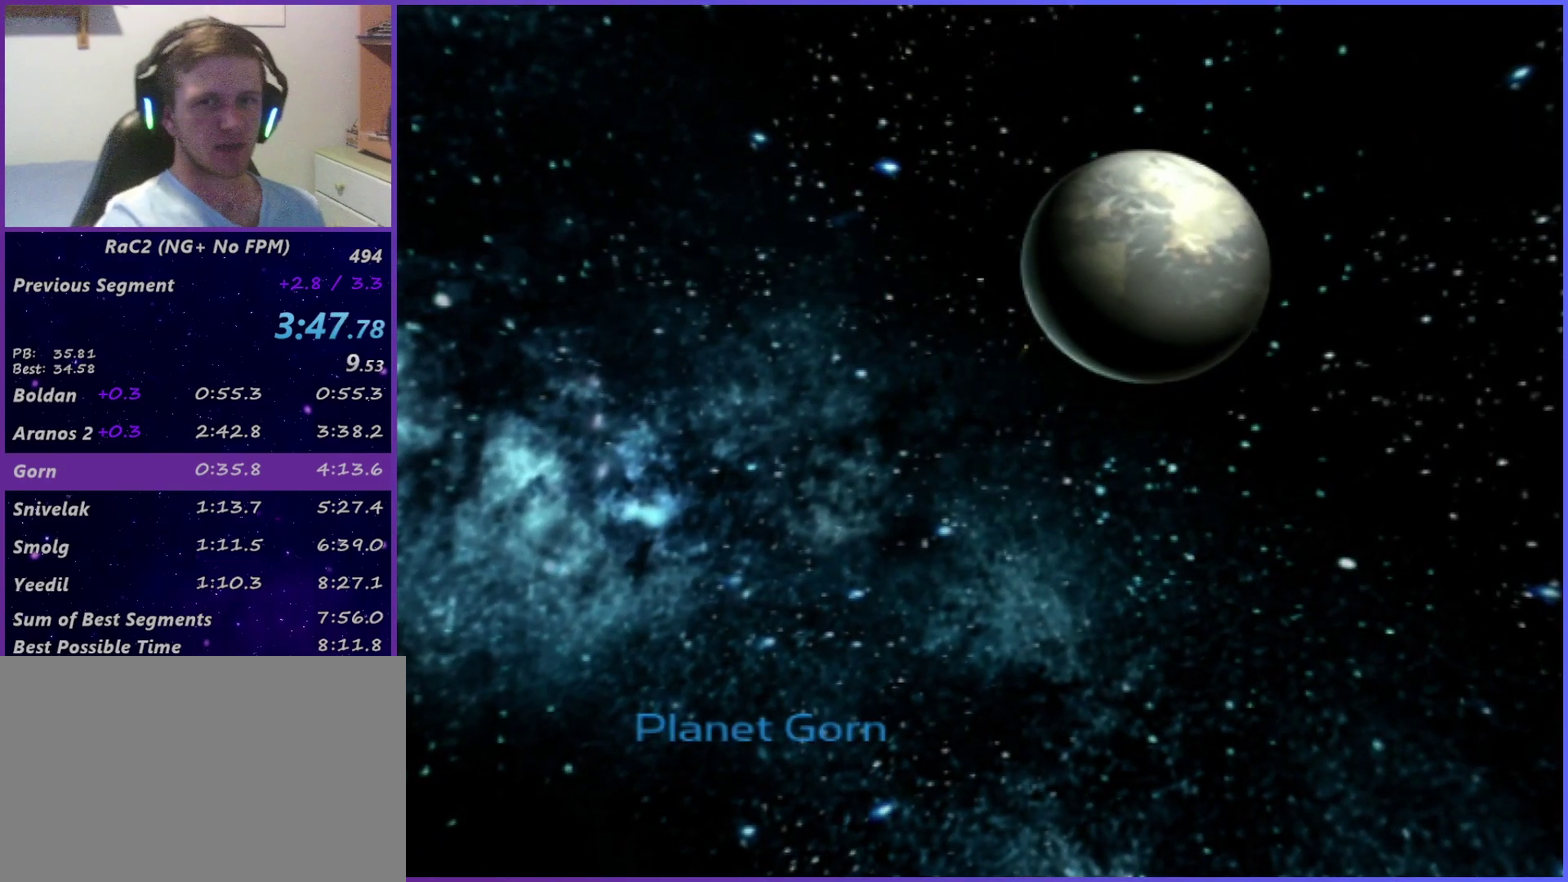
{"buttons": ["START"], "left_stick": "center", "right_stick": "center"}
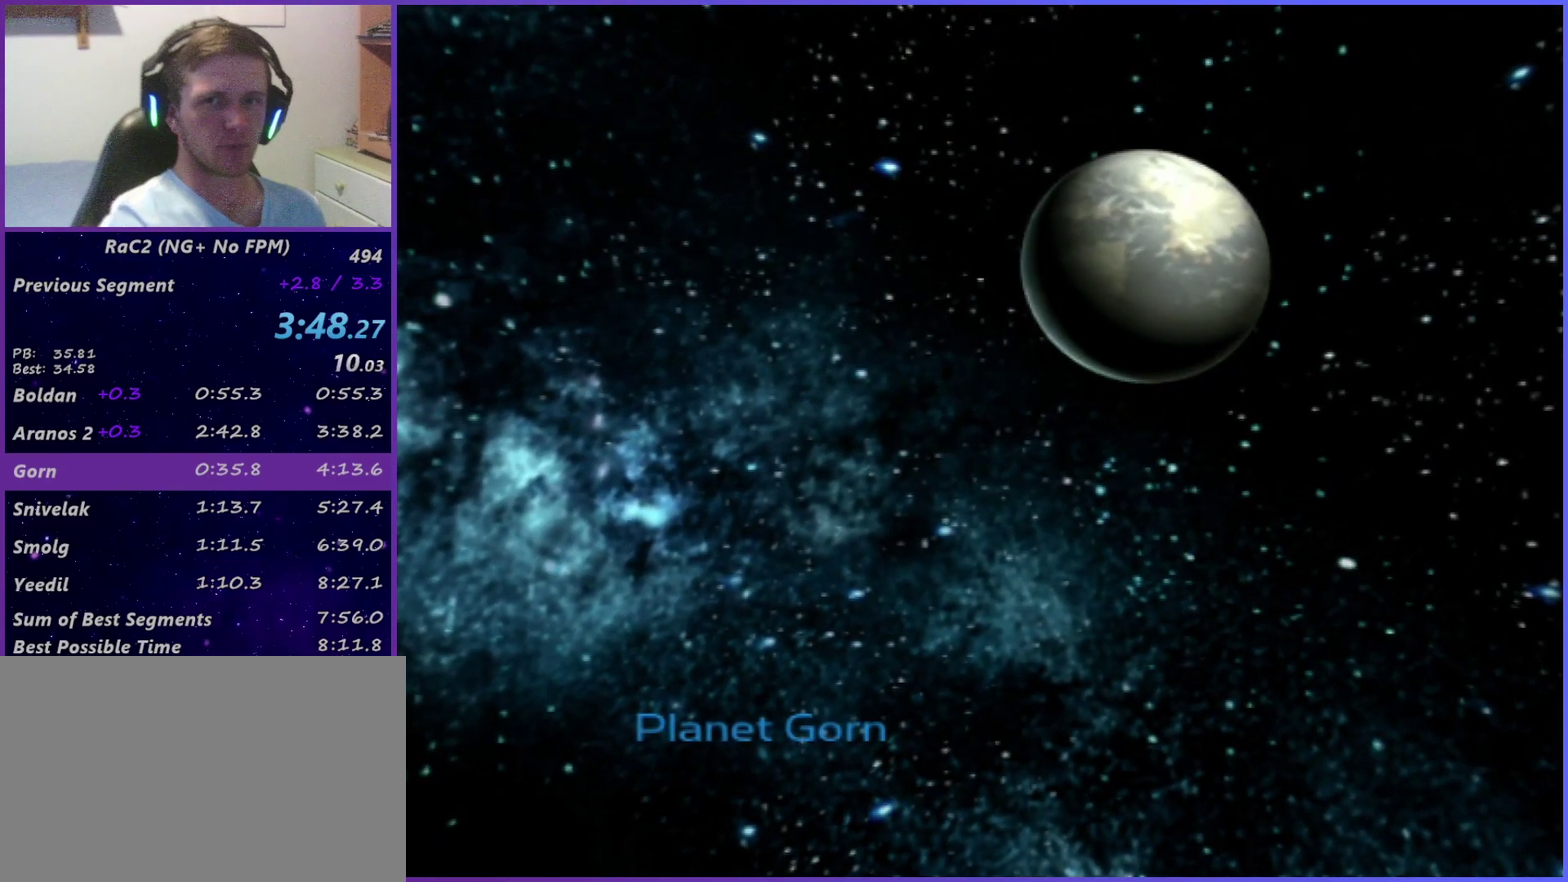
{"buttons": [], "left_stick": "center", "right_stick": "center"}
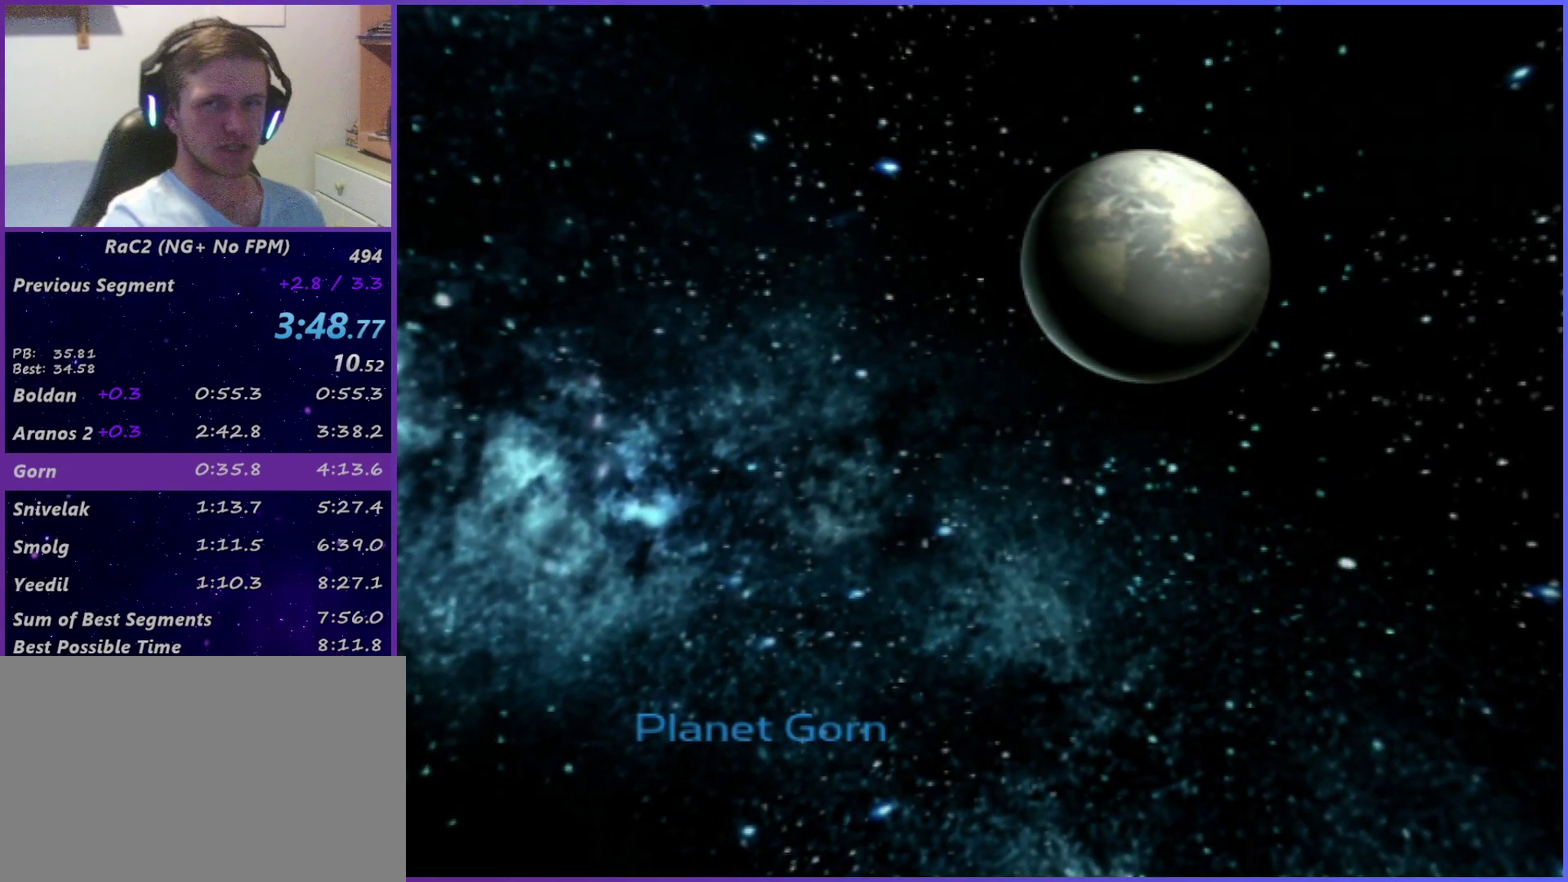
{"buttons": [], "left_stick": "center", "right_stick": "center", "events": [[100, "START", "down"], [150, "START", "up"], [217, "START", "down"], [267, "START", "up"], [333, "START", "down"], [417, "START", "up"]]}
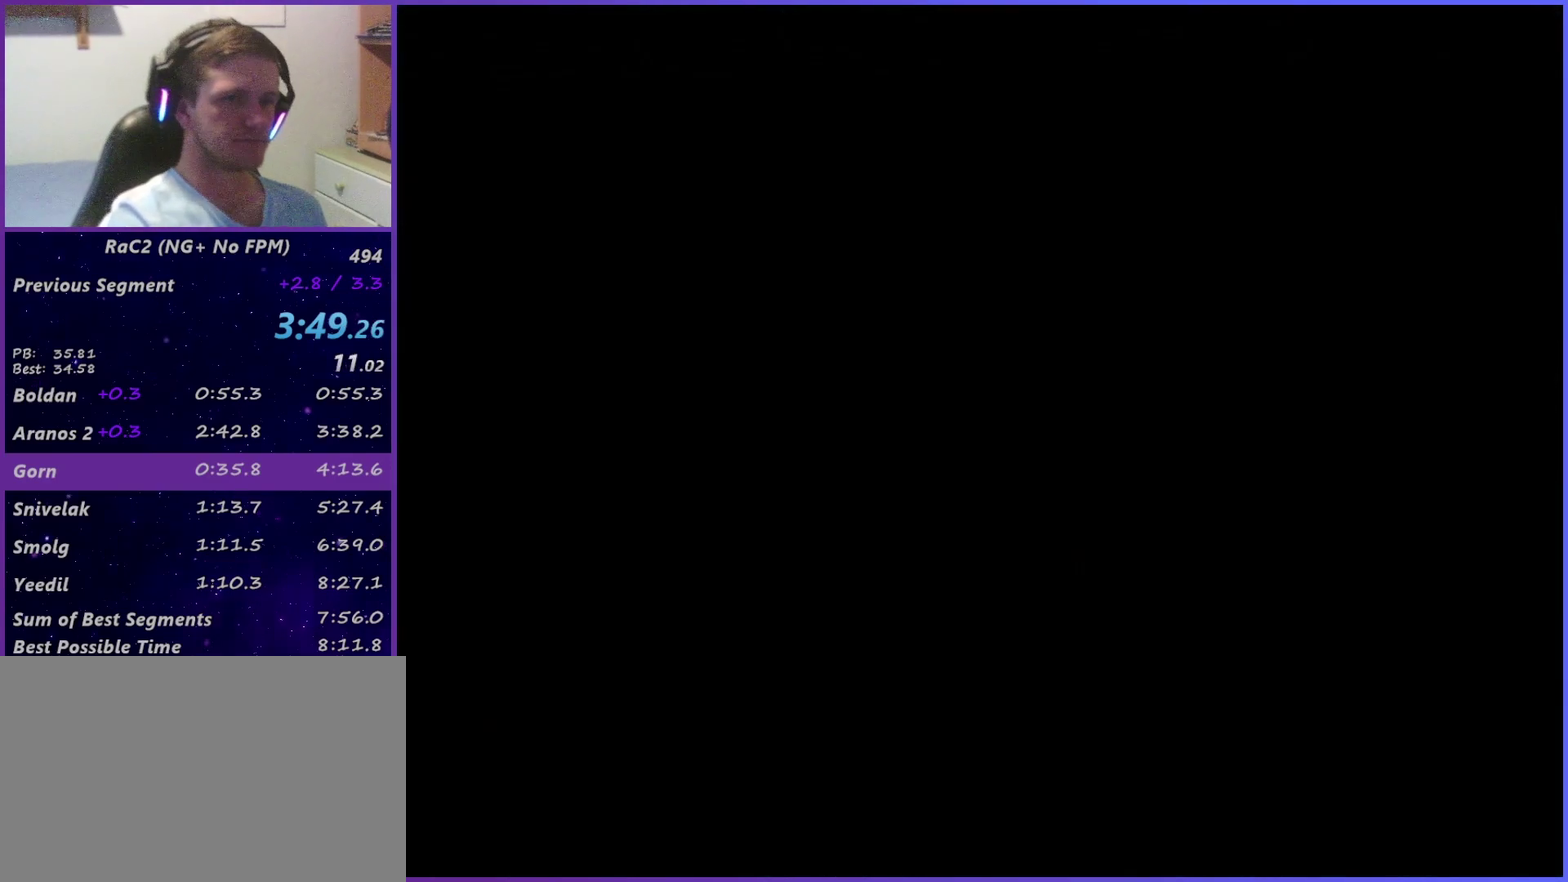
{"buttons": [], "left_stick": "center", "right_stick": "center", "events": []}
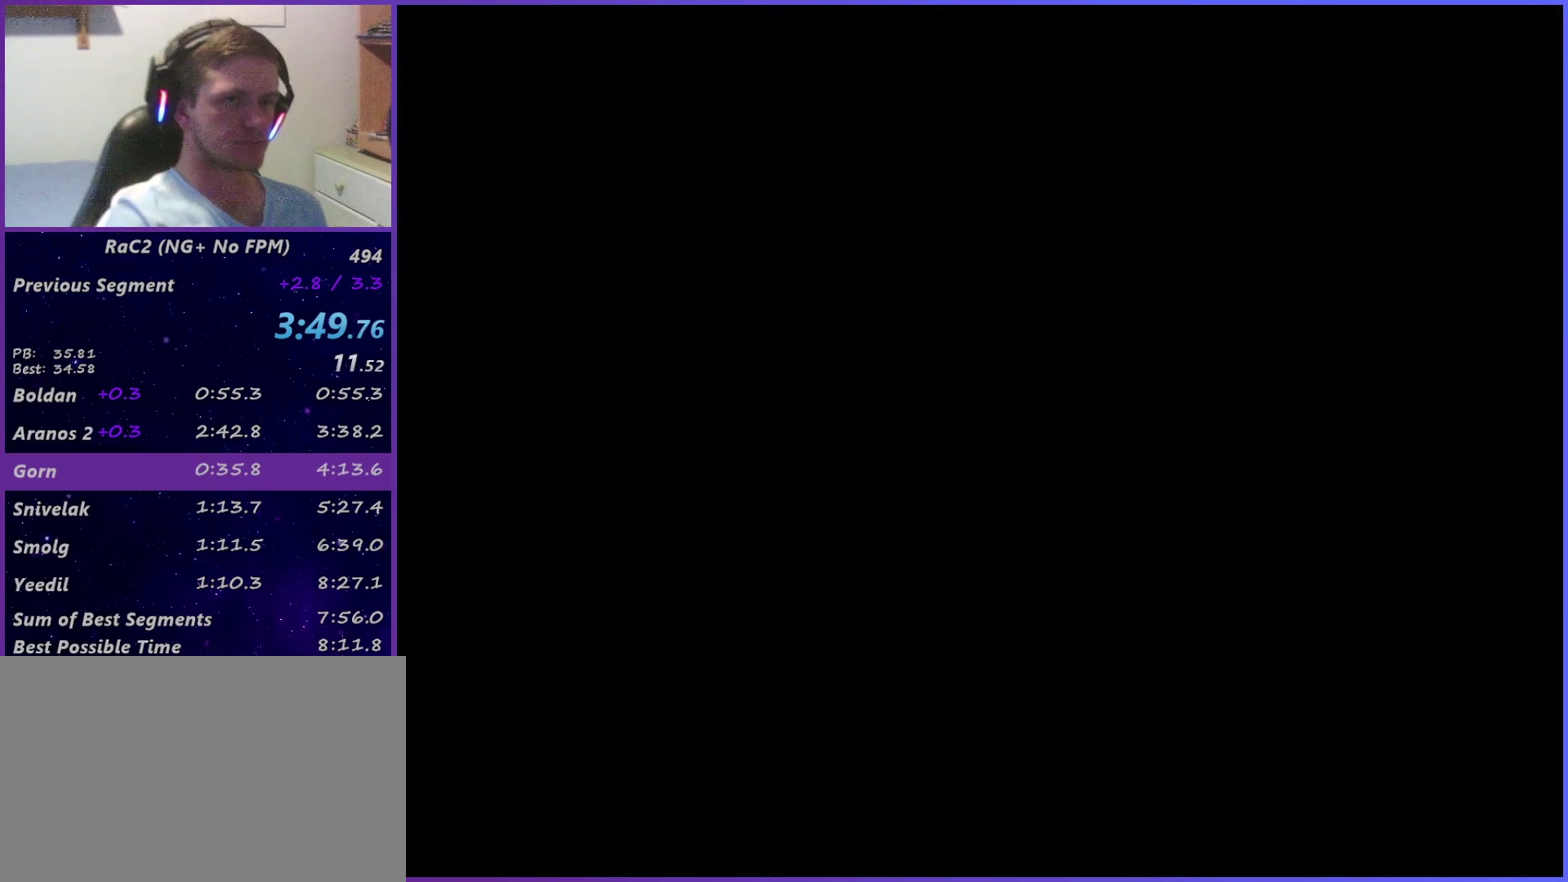
{"buttons": [], "left_stick": "center", "right_stick": "center", "events": [[67, "START", "down"], [117, "START", "up"], [167, "START", "down"], [217, "START", "up"], [300, "START", "down"], [350, "START", "up"], [417, "START", "down"], [467, "START", "up"]]}
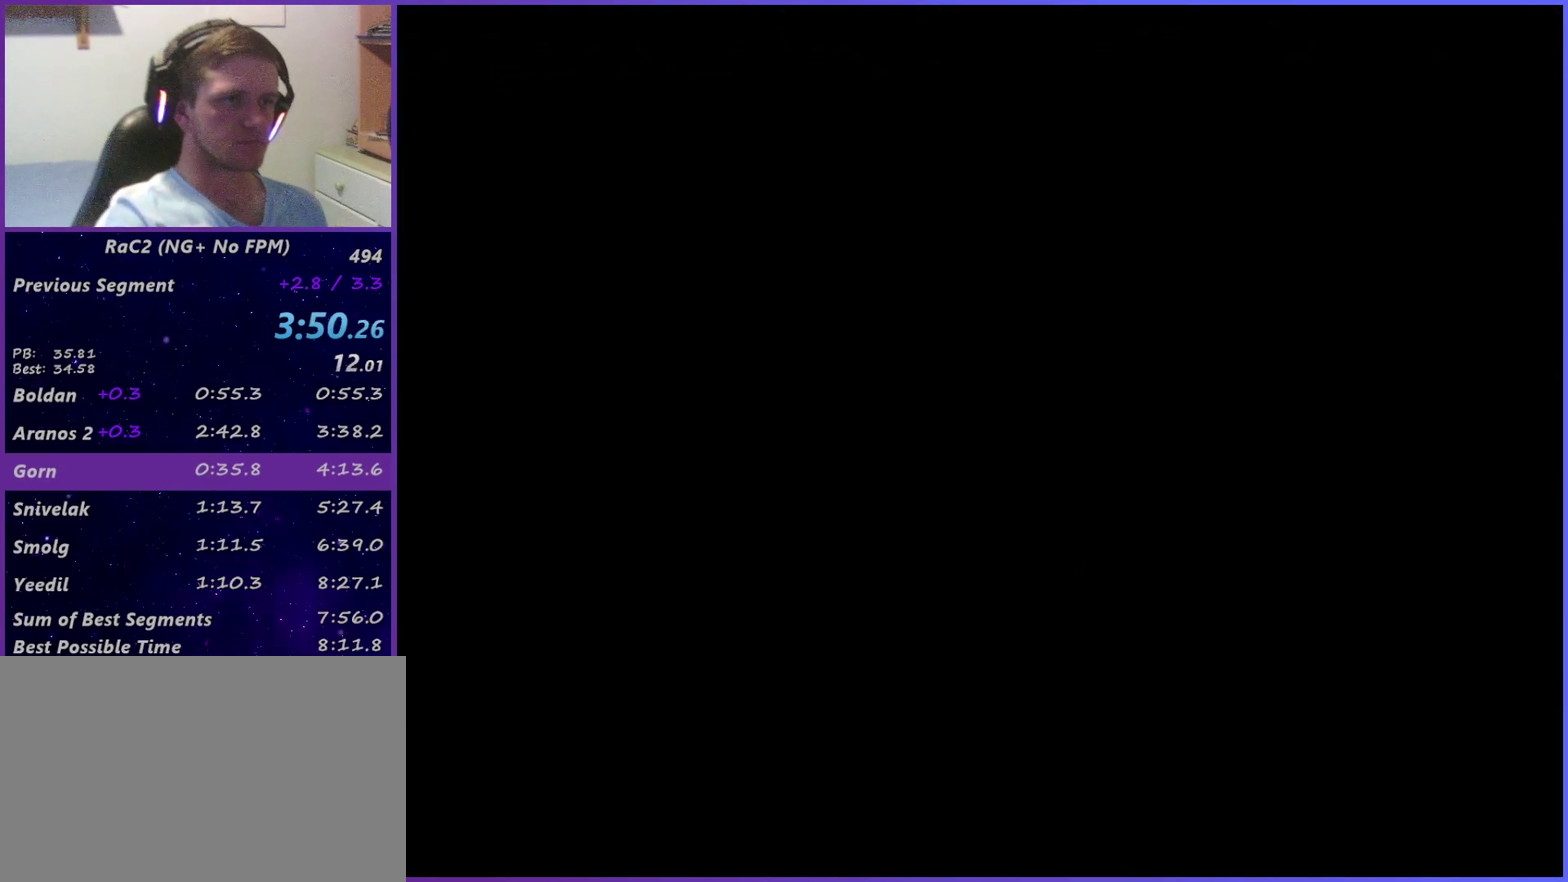
{"buttons": [], "left_stick": "center", "right_stick": "center", "events": [[50, "START", "down"], [100, "START", "up"], [167, "START", "down"], [217, "START", "up"], [300, "START", "down"], [500, "START", "up"]]}
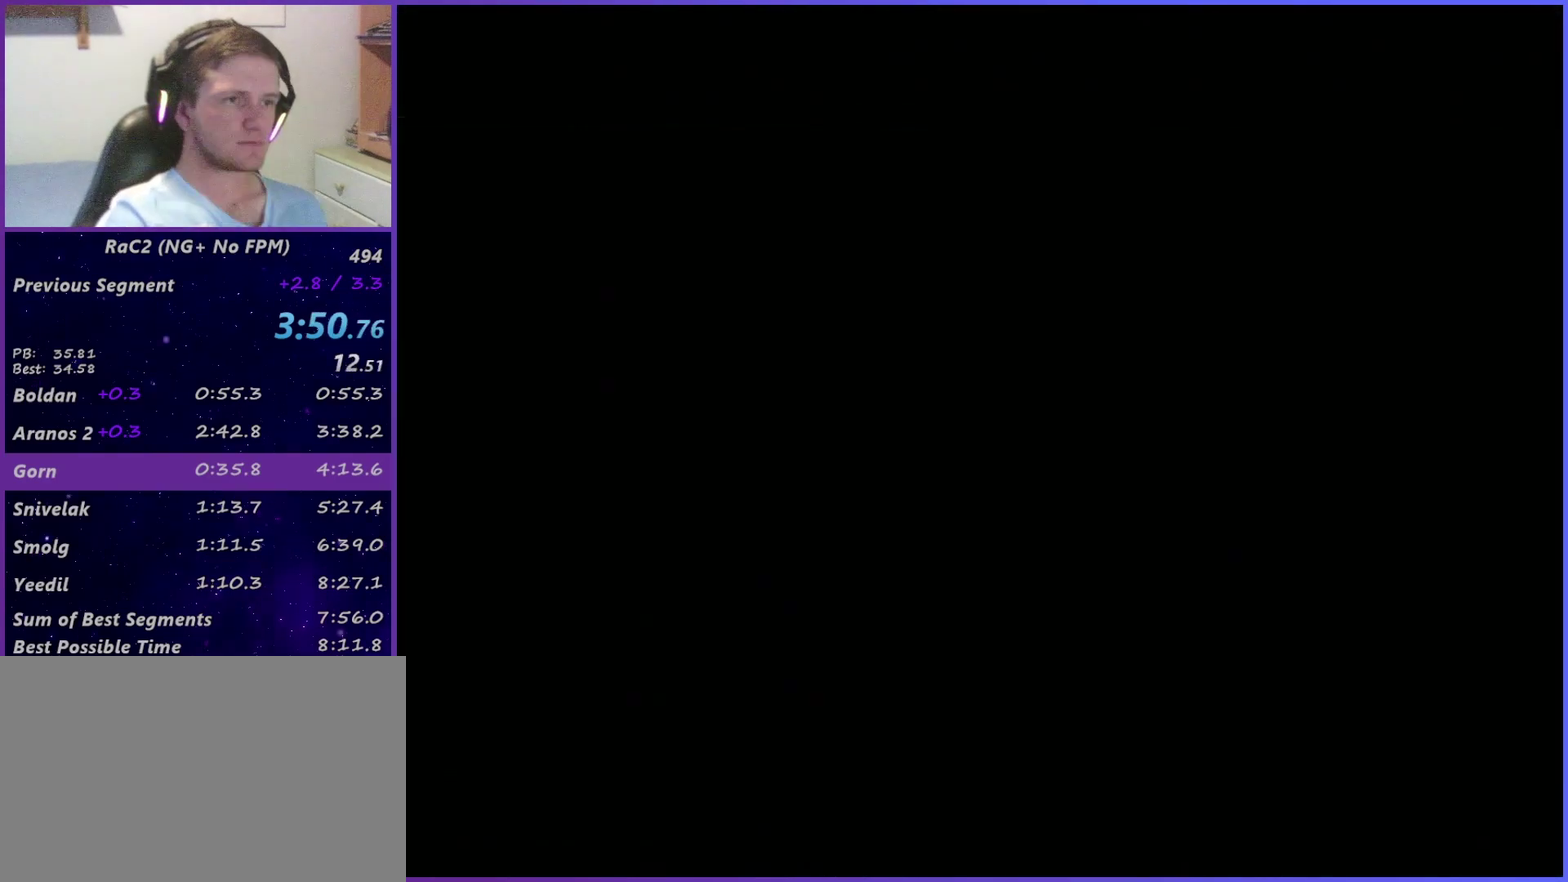
{"buttons": [], "left_stick": "center", "right_stick": "center", "events": [[83, "CROSS", "down"], [150, "CROSS", "up"], [217, "TRIANGLE", "down"], [333, "DPAD_LEFT", "down"], [433, "TRIANGLE", "up"], [467, "DPAD_LEFT", "up"]]}
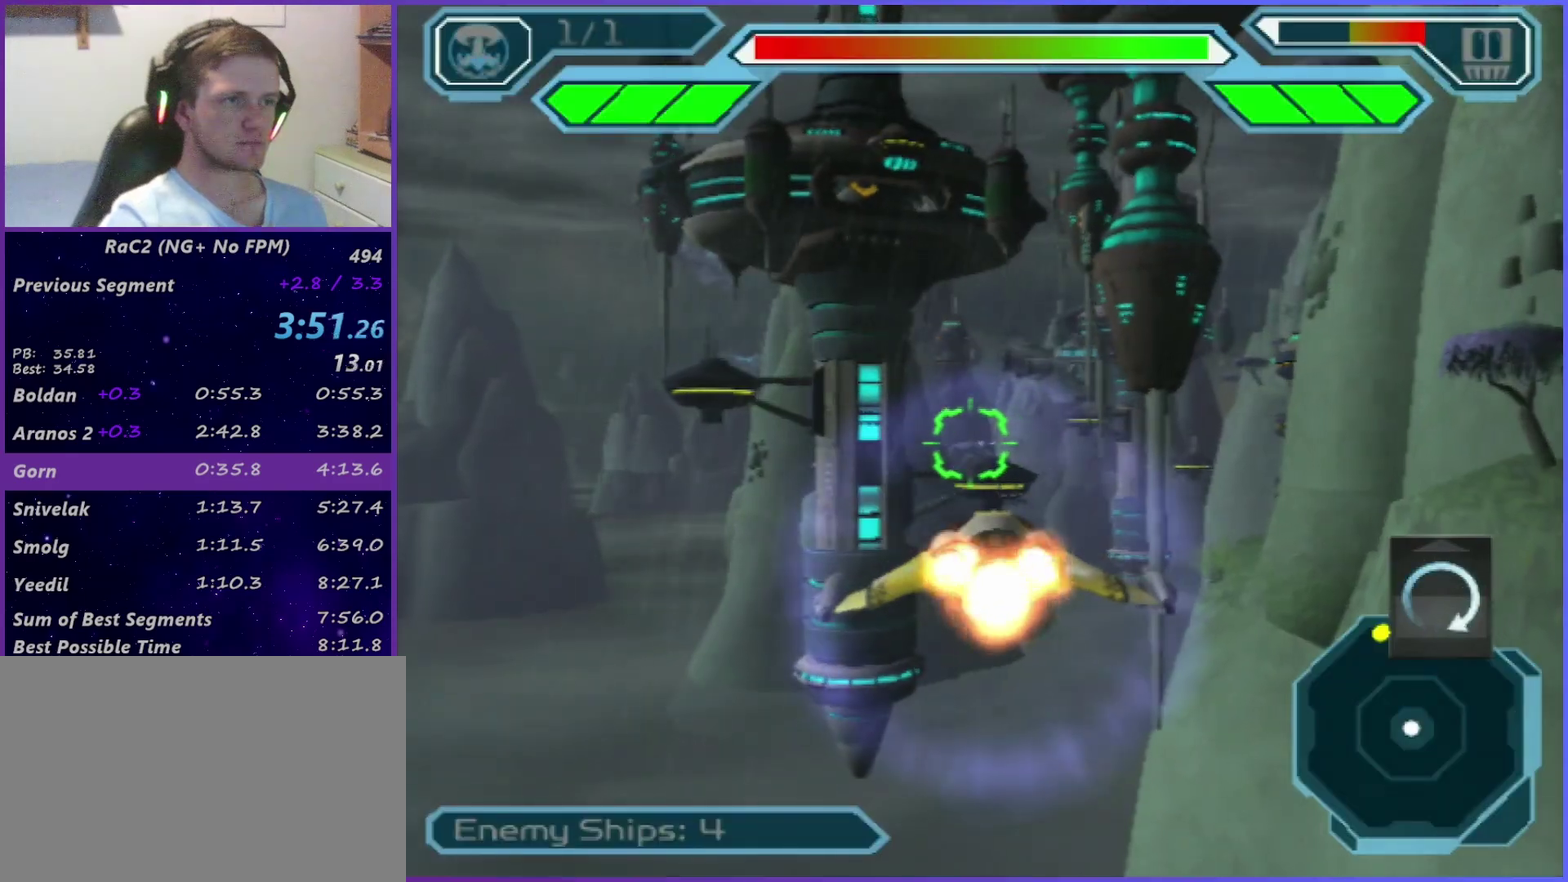
{"buttons": ["CROSS", "SQUARE"], "left_stick": "down-right", "right_stick": "center", "events": [[17, "CIRCLE", "down"], [83, "CIRCLE", "up"], [150, "TRIANGLE", "down"], [200, "DPAD_DOWN", "down"], [200, "L1", "down"], [267, "TRIANGLE", "up"], [317, "DPAD_DOWN", "up"], [317, "L1", "up"], [333, "CROSS", "down"], [350, "SQUARE", "down"], [417, "left_stick", "down-right"]]}
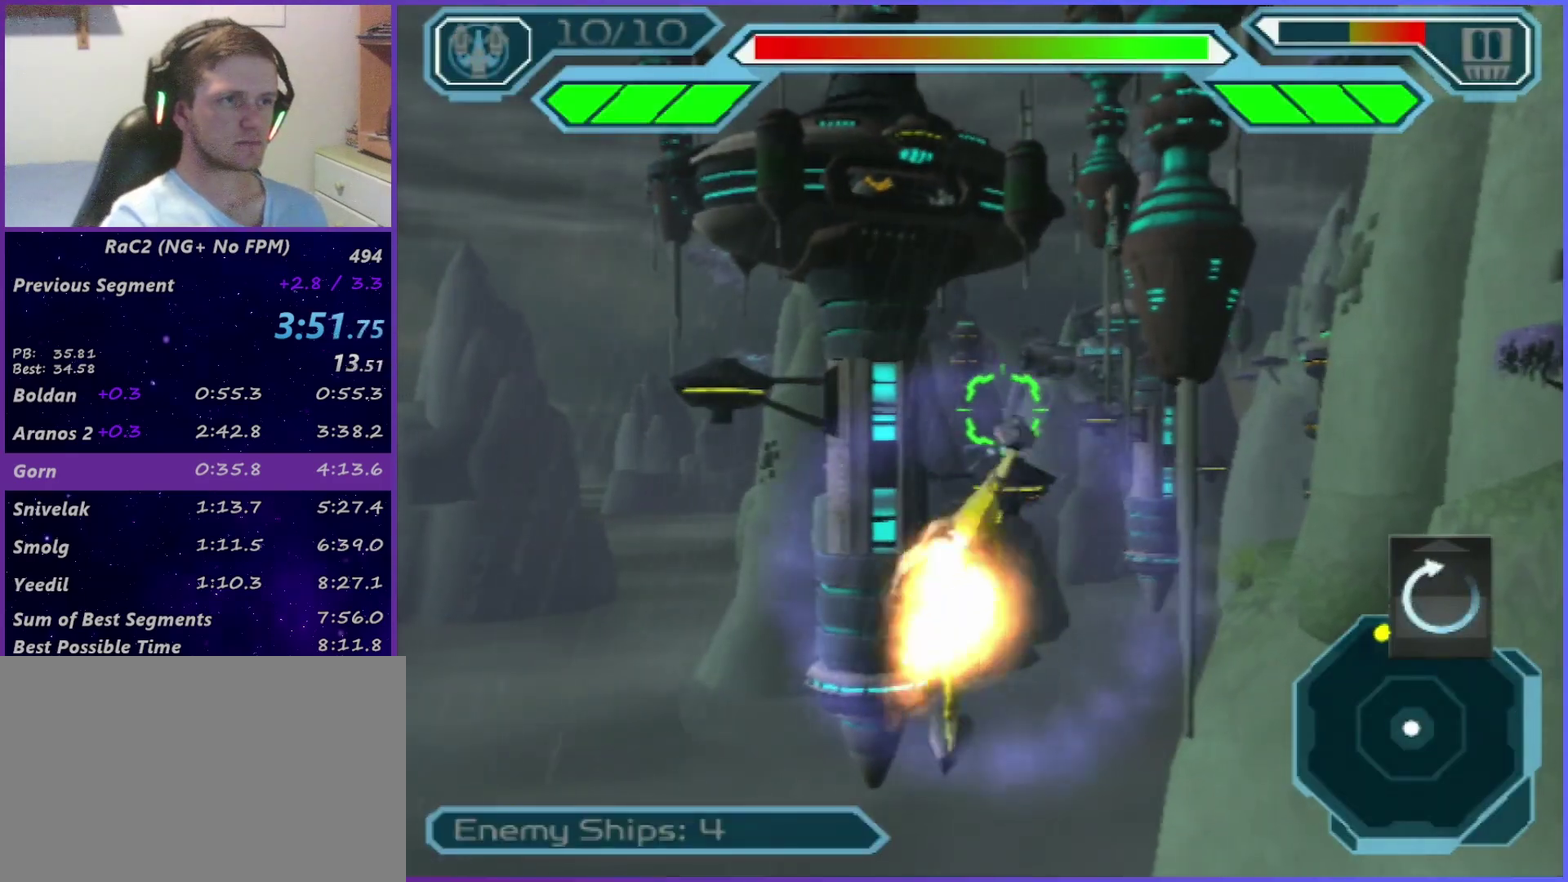
{"buttons": ["CROSS", "SQUARE"], "left_stick": "center", "right_stick": "center", "events": [[33, "left_stick", "center"], [150, "left_stick", "down-right"], [233, "left_stick", "center"]]}
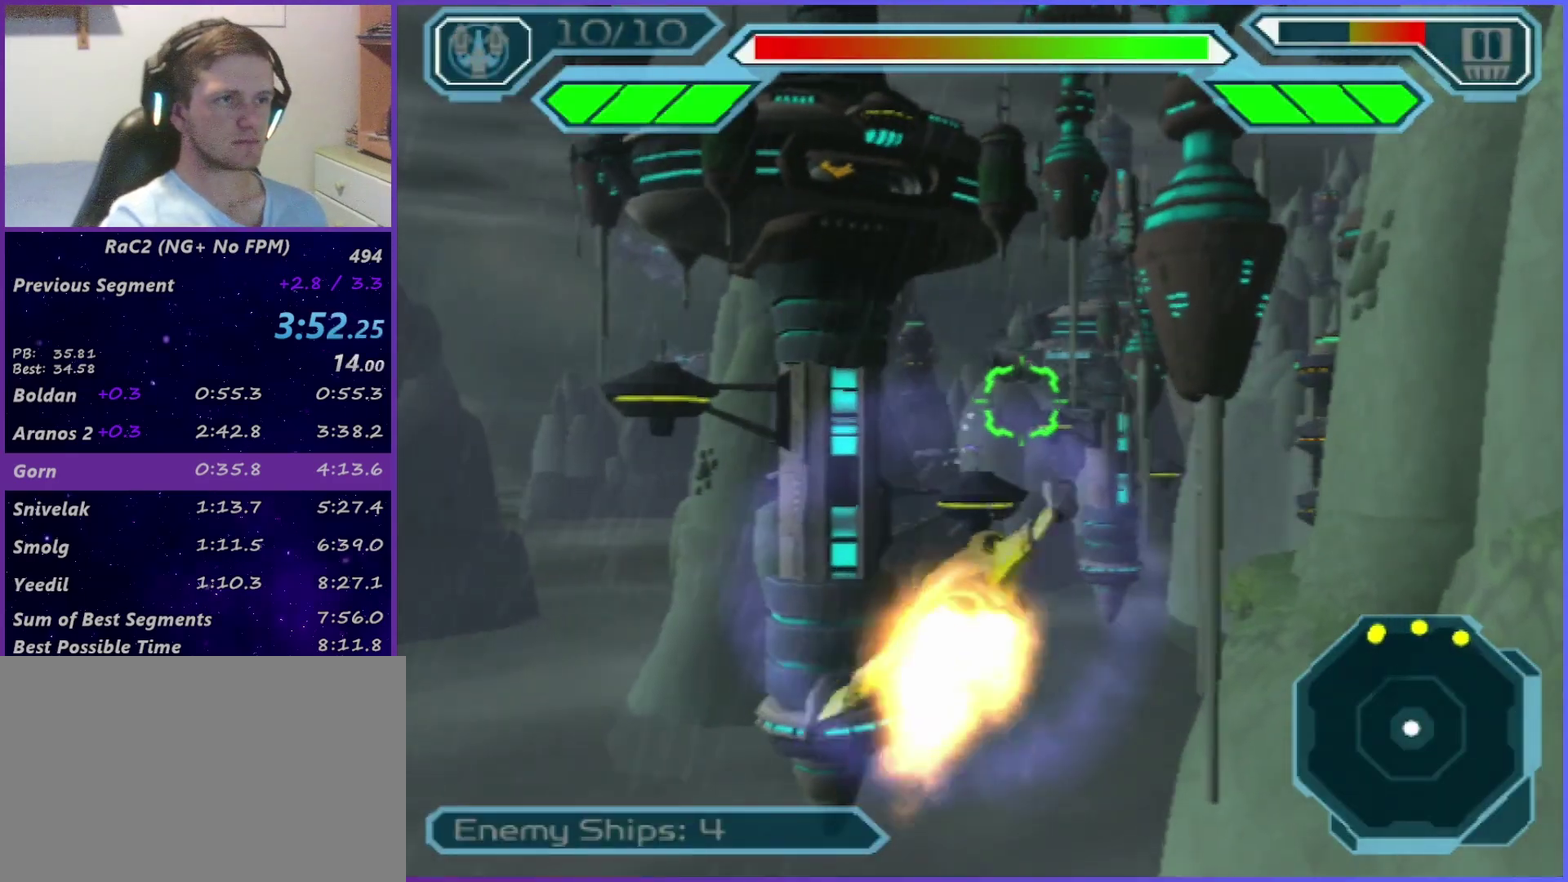
{"buttons": ["CROSS", "CIRCLE", "SQUARE"], "left_stick": "down-right", "right_stick": "center", "events": [[50, "CIRCLE", "down"], [50, "left_stick", "down-right"], [117, "left_stick", "center"], [267, "left_stick", "down"], [350, "left_stick", "center"], [467, "left_stick", "down-right"]]}
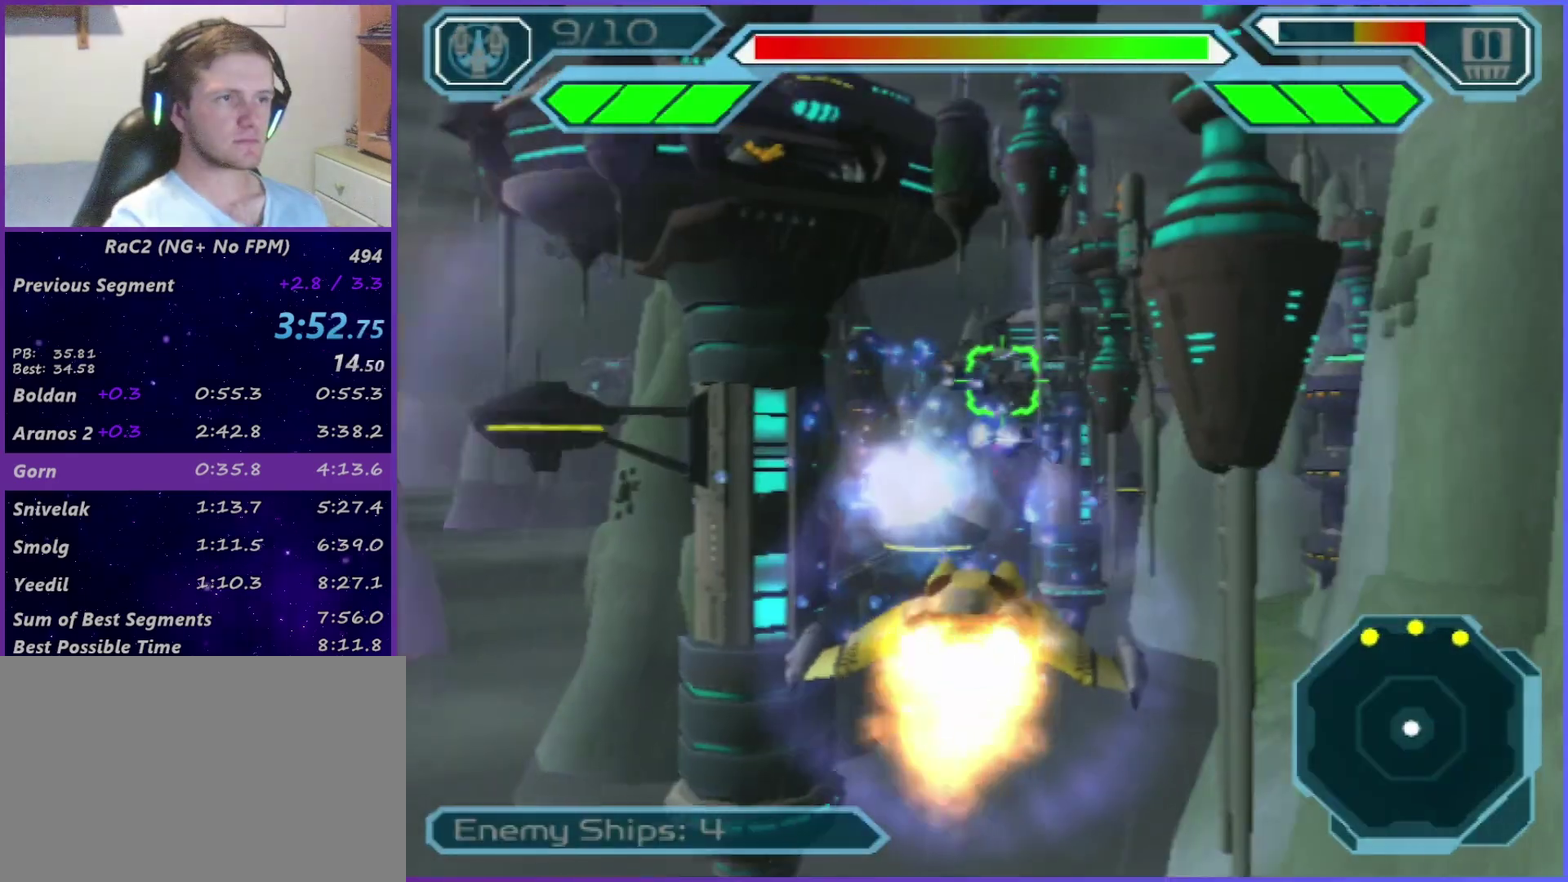
{"buttons": ["CROSS", "CIRCLE", "SQUARE"], "left_stick": "center", "right_stick": "center", "events": [[67, "left_stick", "center"], [233, "left_stick", "down-right"], [283, "left_stick", "center"]]}
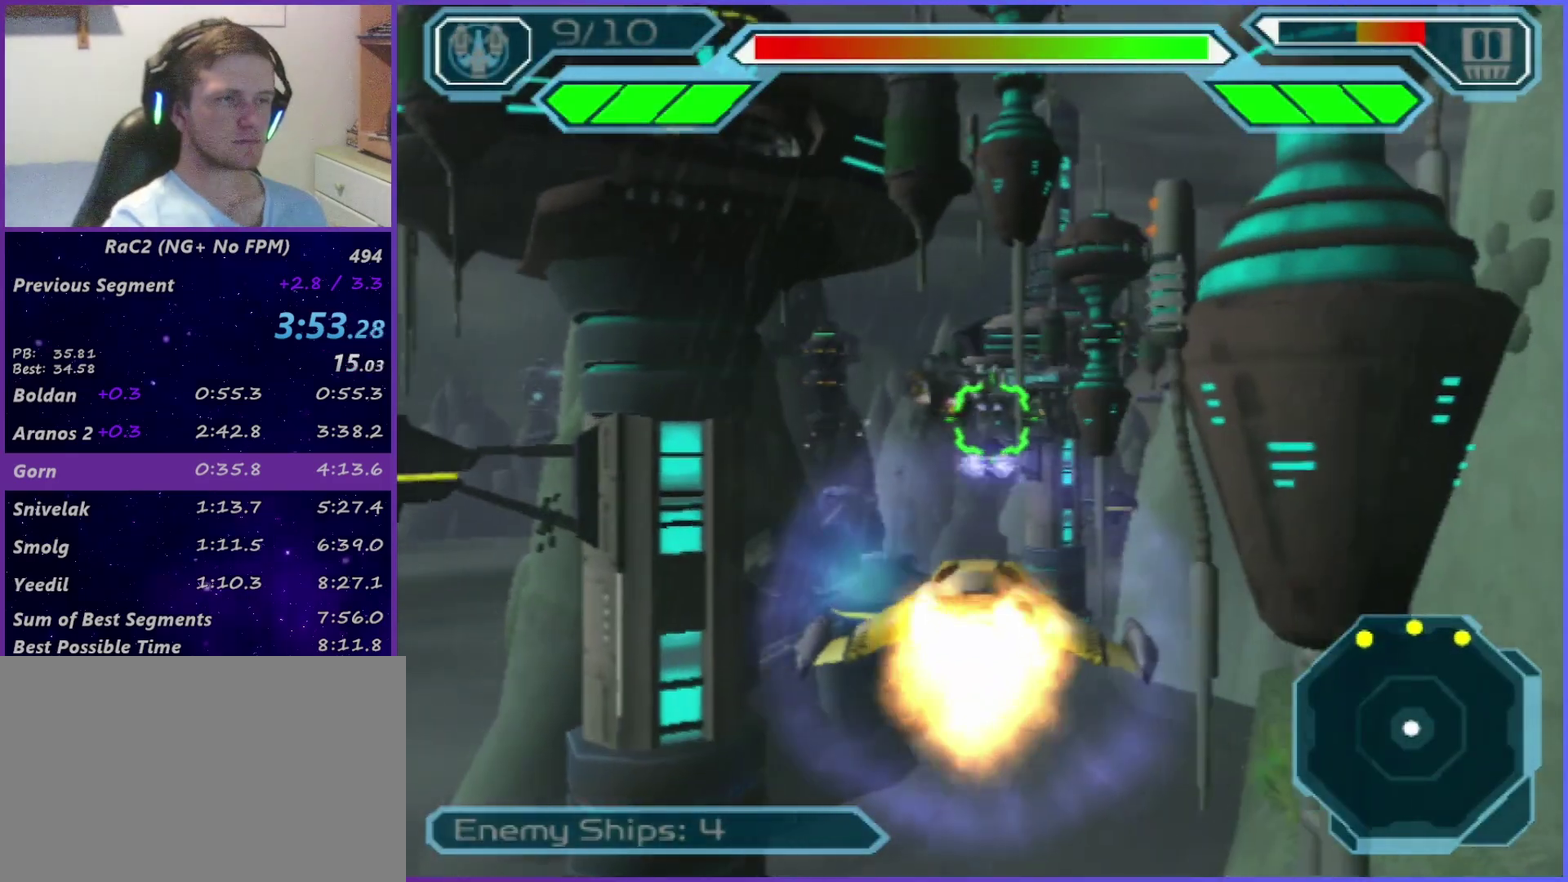
{"buttons": ["CROSS", "CIRCLE", "SQUARE"], "left_stick": "center", "right_stick": "center", "events": [[17, "left_stick", "down"], [67, "left_stick", "center"]]}
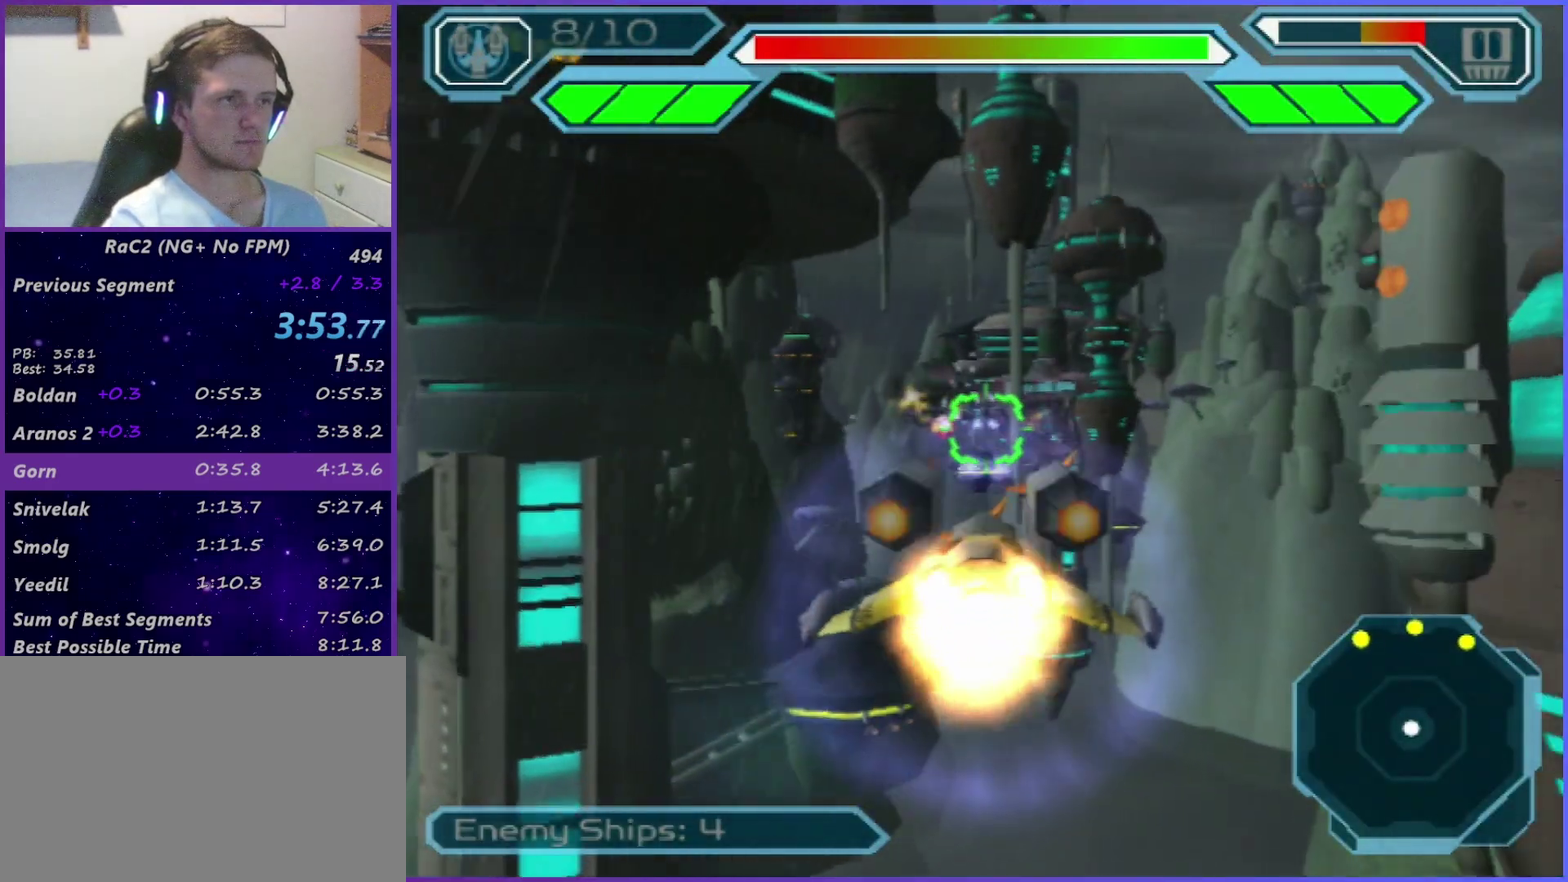
{"buttons": ["CROSS", "CIRCLE", "SQUARE"], "left_stick": "right", "right_stick": "center", "events": [[317, "left_stick", "right"]]}
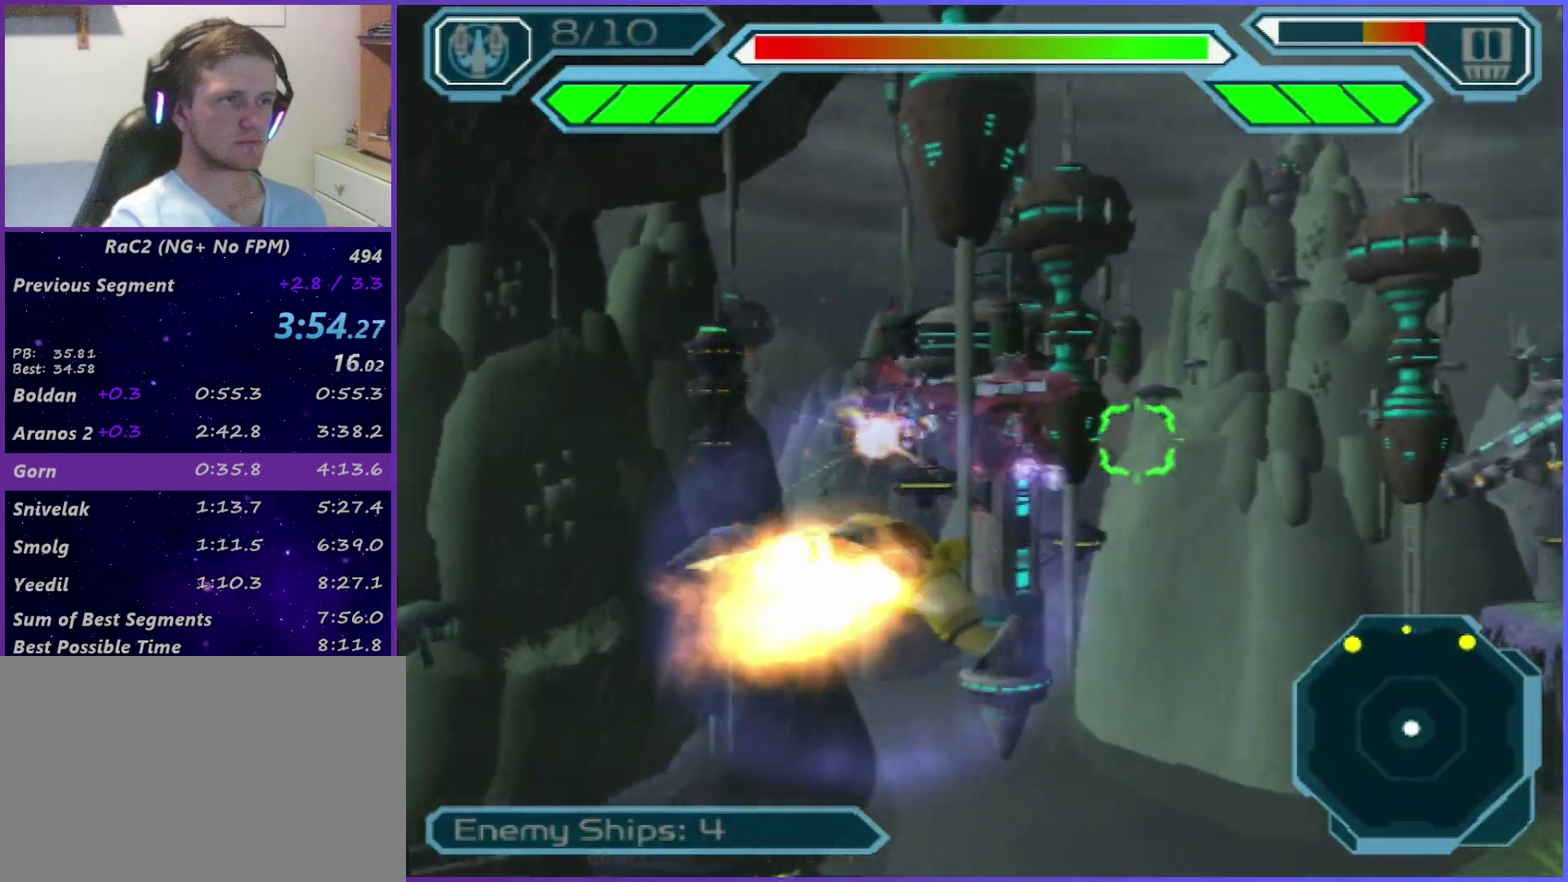
{"buttons": ["CROSS", "CIRCLE", "SQUARE"], "left_stick": "up-right", "right_stick": "center", "events": [[167, "CIRCLE", "up"], [167, "left_stick", "up-right"], [217, "CIRCLE", "down"], [233, "left_stick", "center"], [433, "left_stick", "up-right"]]}
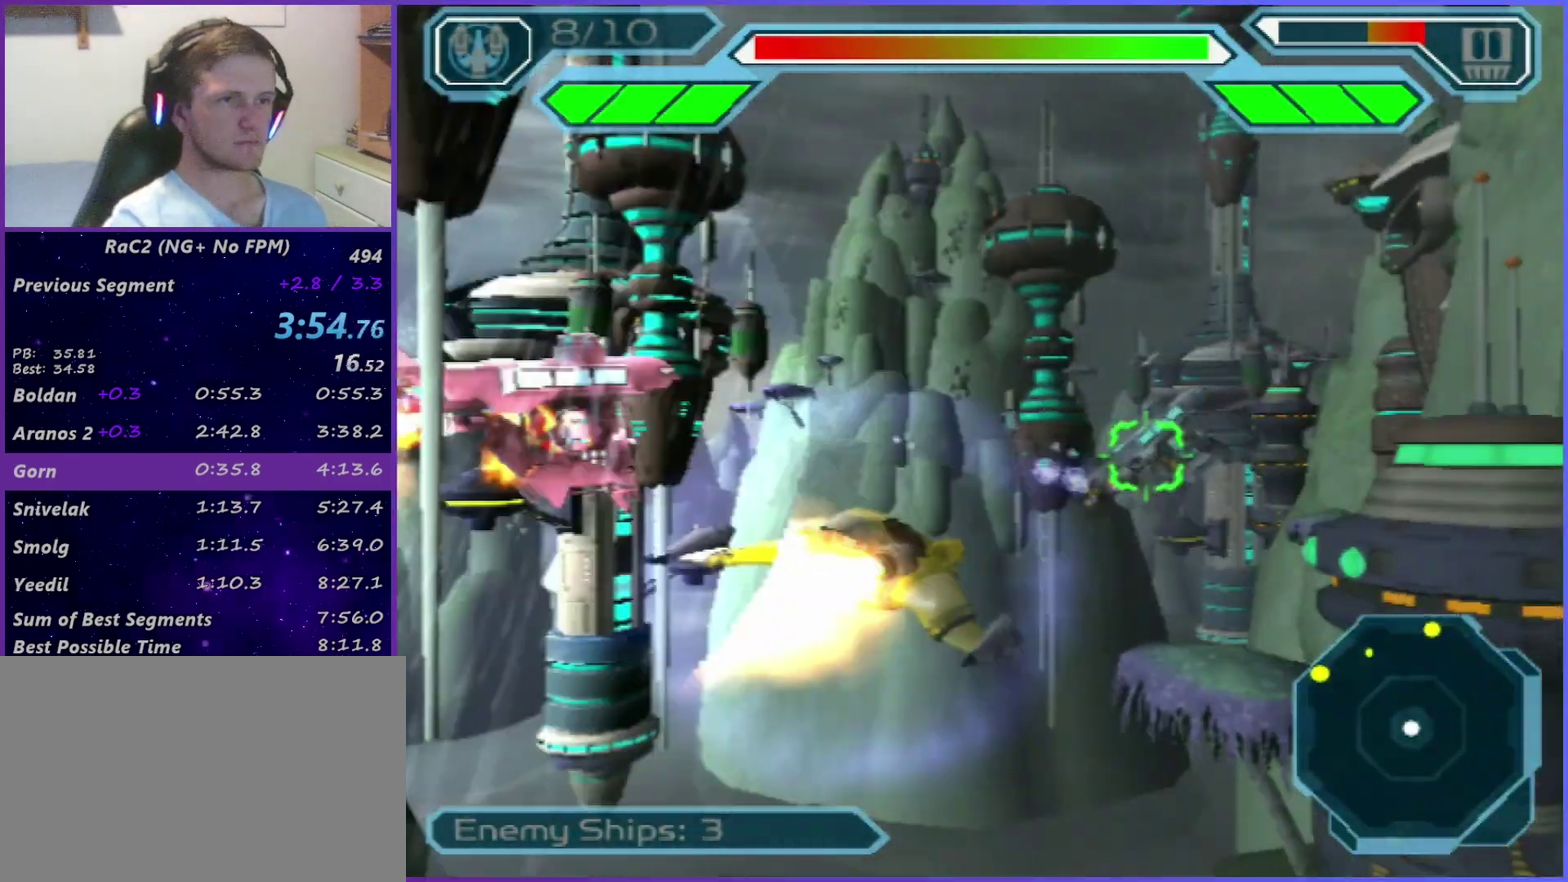
{"buttons": ["CROSS", "CIRCLE", "SQUARE"], "left_stick": "center", "right_stick": "center", "events": [[33, "left_stick", "center"], [267, "left_stick", "left"], [333, "left_stick", "center"]]}
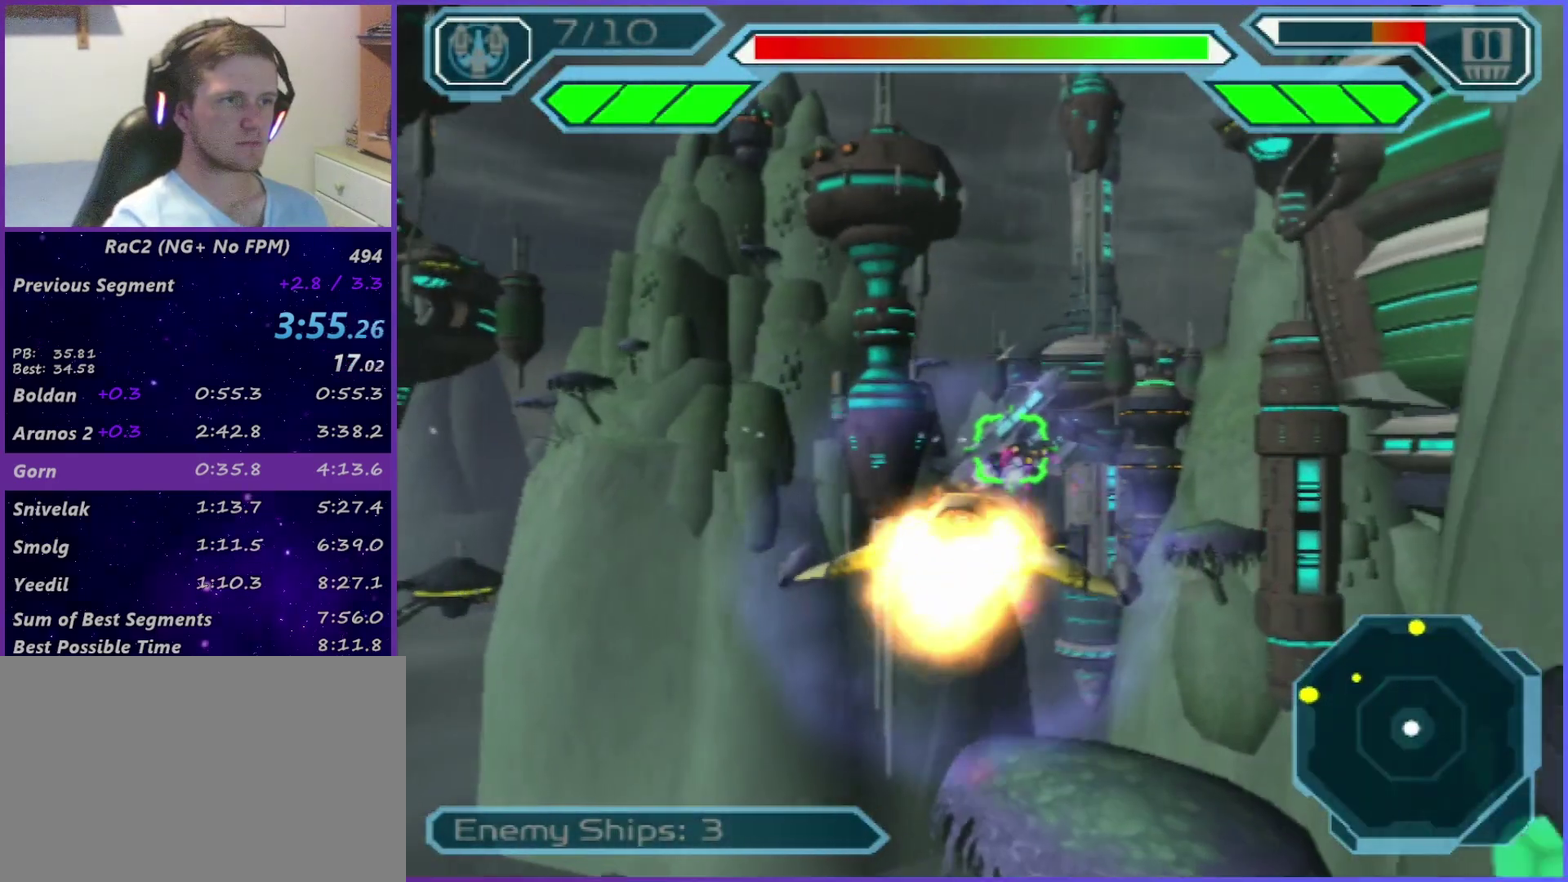
{"buttons": ["CROSS", "CIRCLE"], "left_stick": "center", "right_stick": "center", "events": [[267, "SQUARE", "up"], [300, "CIRCLE", "up"], [350, "CIRCLE", "down"]]}
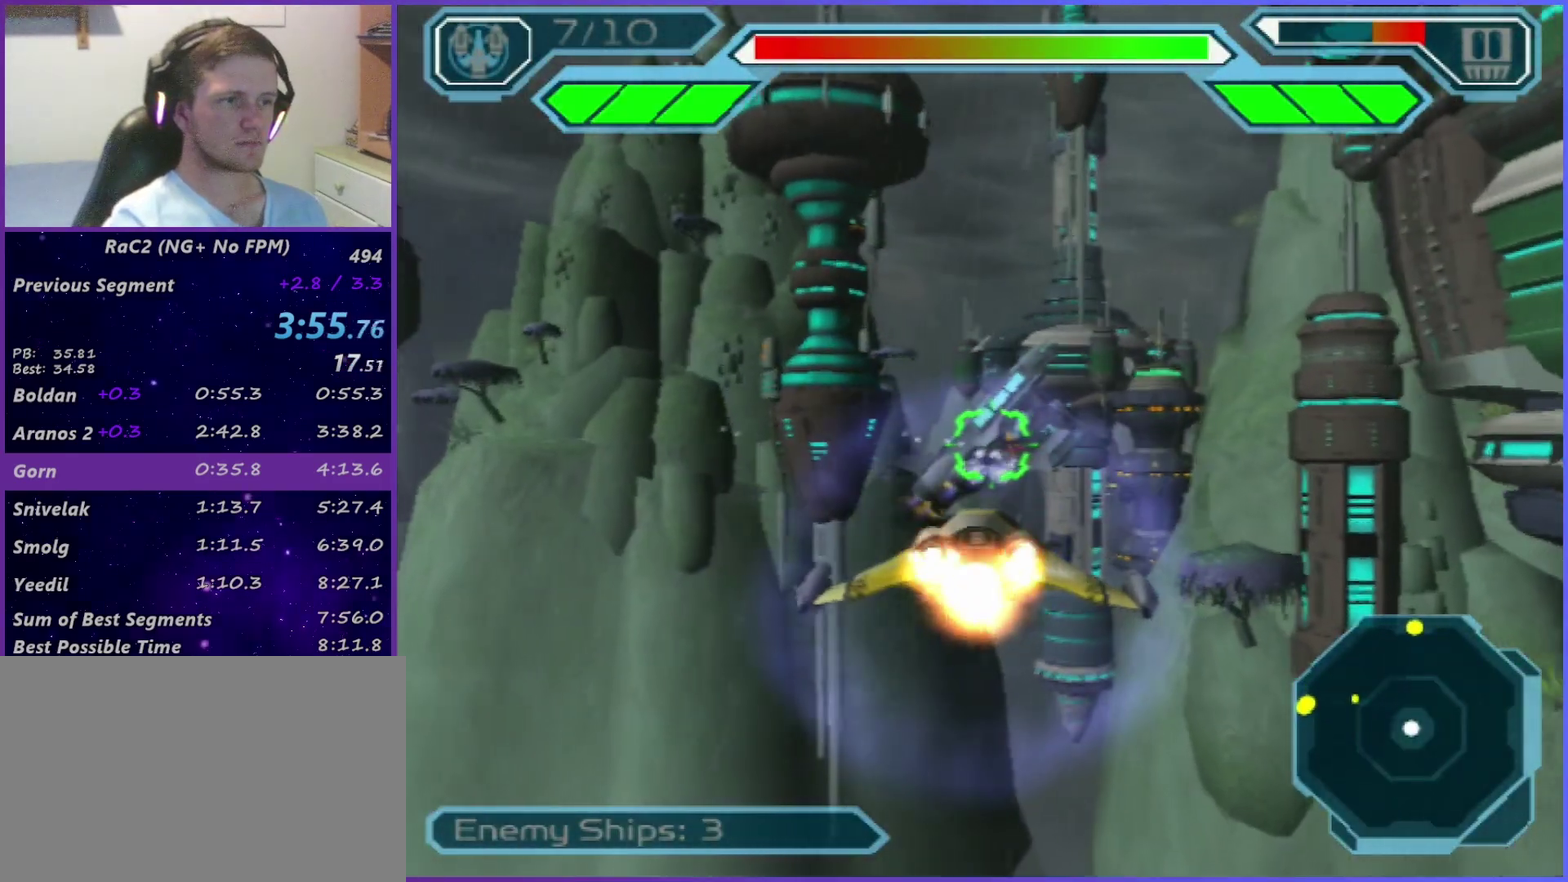
{"buttons": ["CROSS", "CIRCLE"], "left_stick": "center", "right_stick": "center", "events": []}
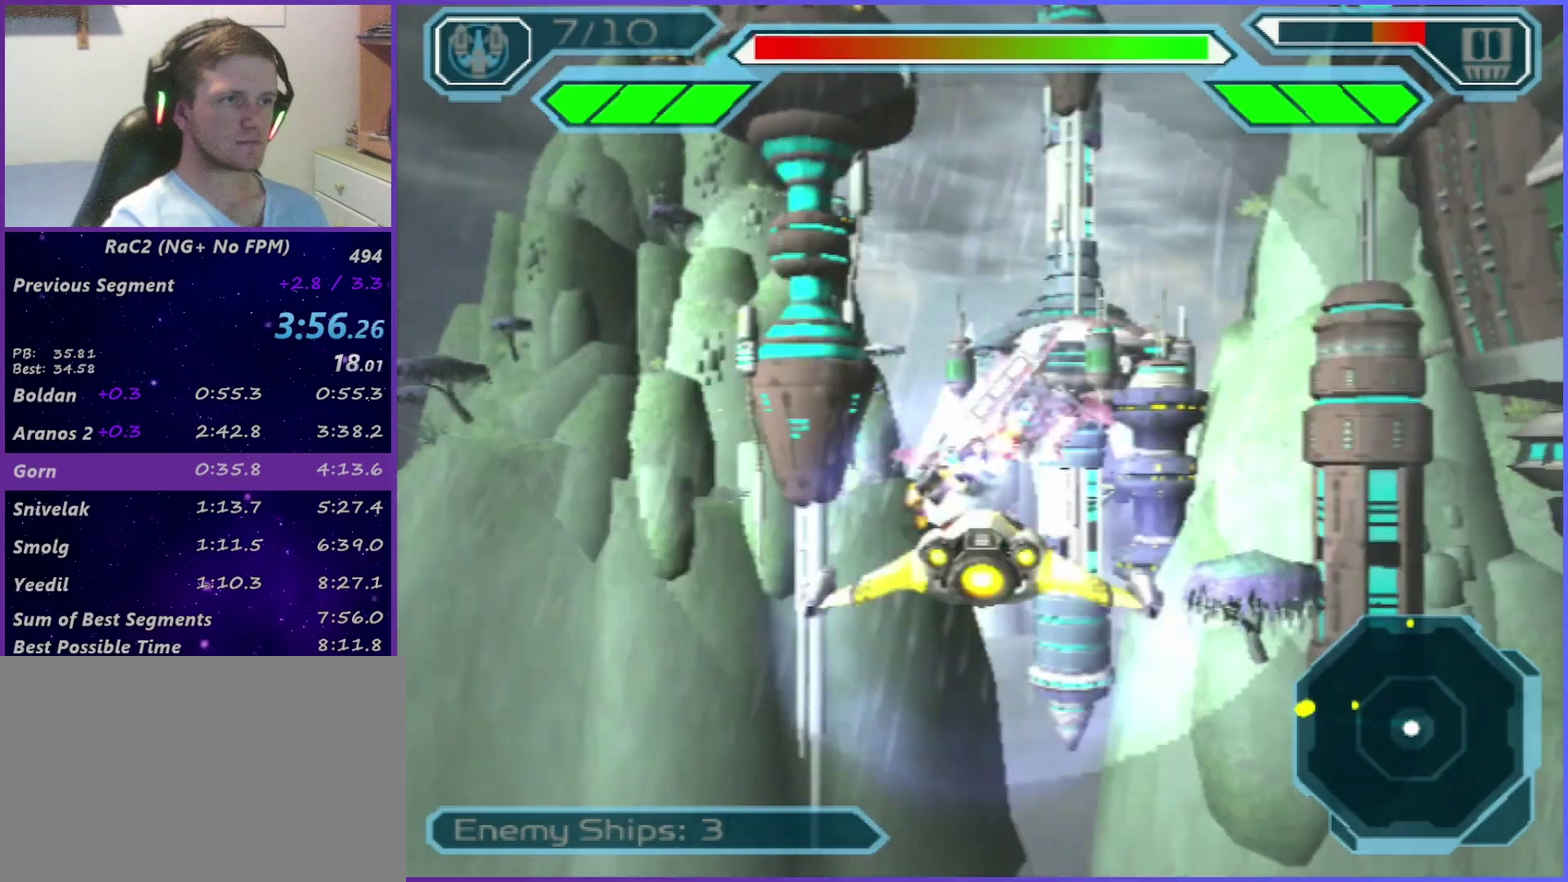
{"buttons": ["CROSS", "SQUARE"], "left_stick": "left", "right_stick": "center", "events": [[200, "L1", "down"], [200, "SQUARE", "down"], [200, "left_stick", "left"], [300, "CIRCLE", "up"], [317, "L1", "up"]]}
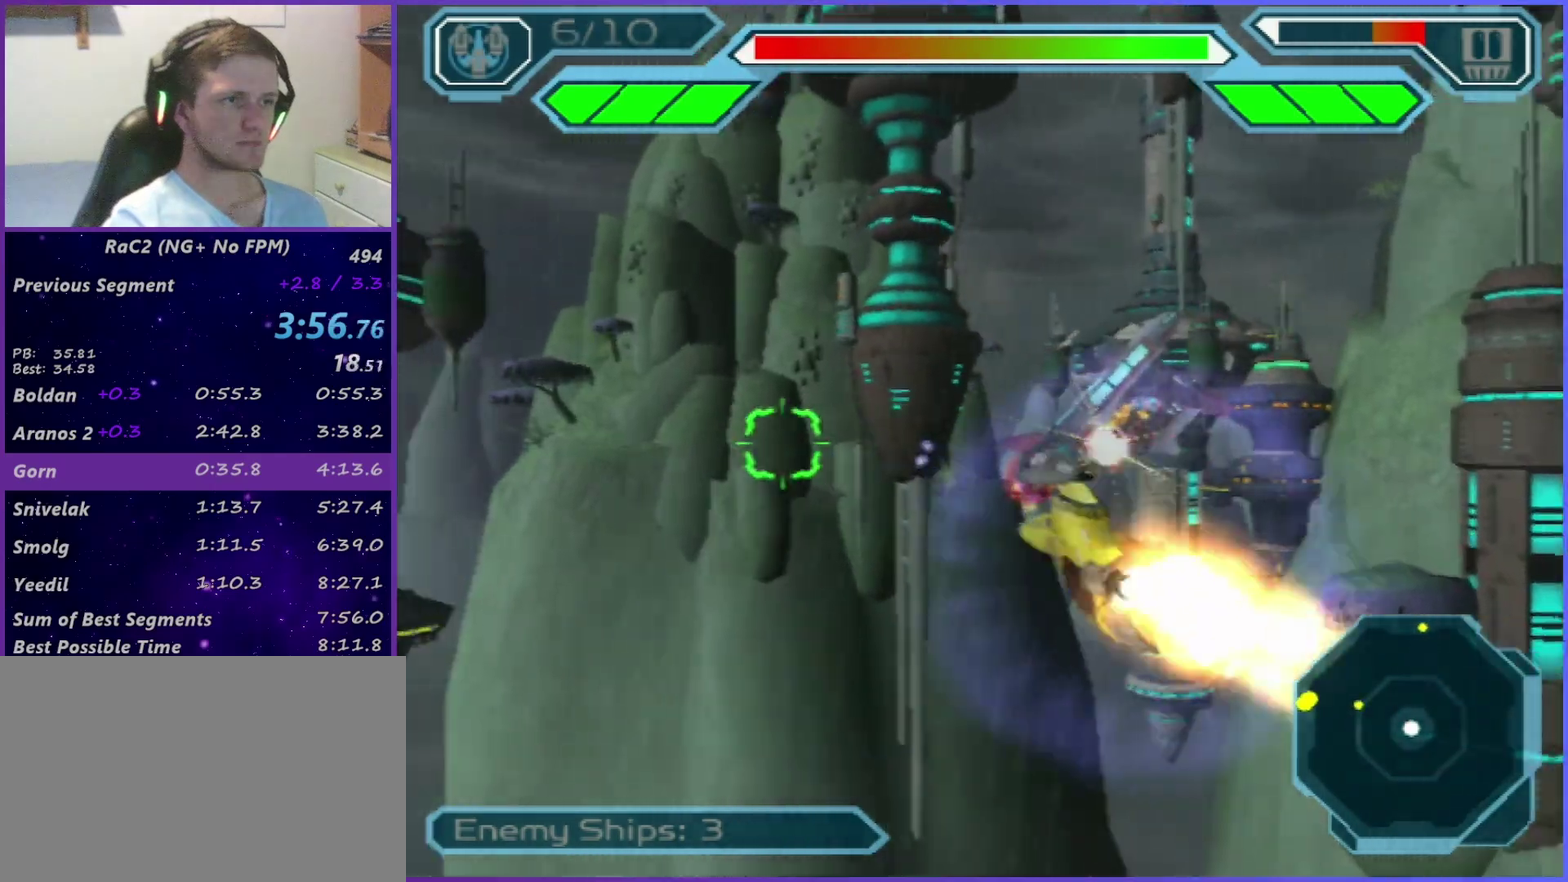
{"buttons": ["CROSS", "SQUARE"], "left_stick": "left", "right_stick": "center", "events": []}
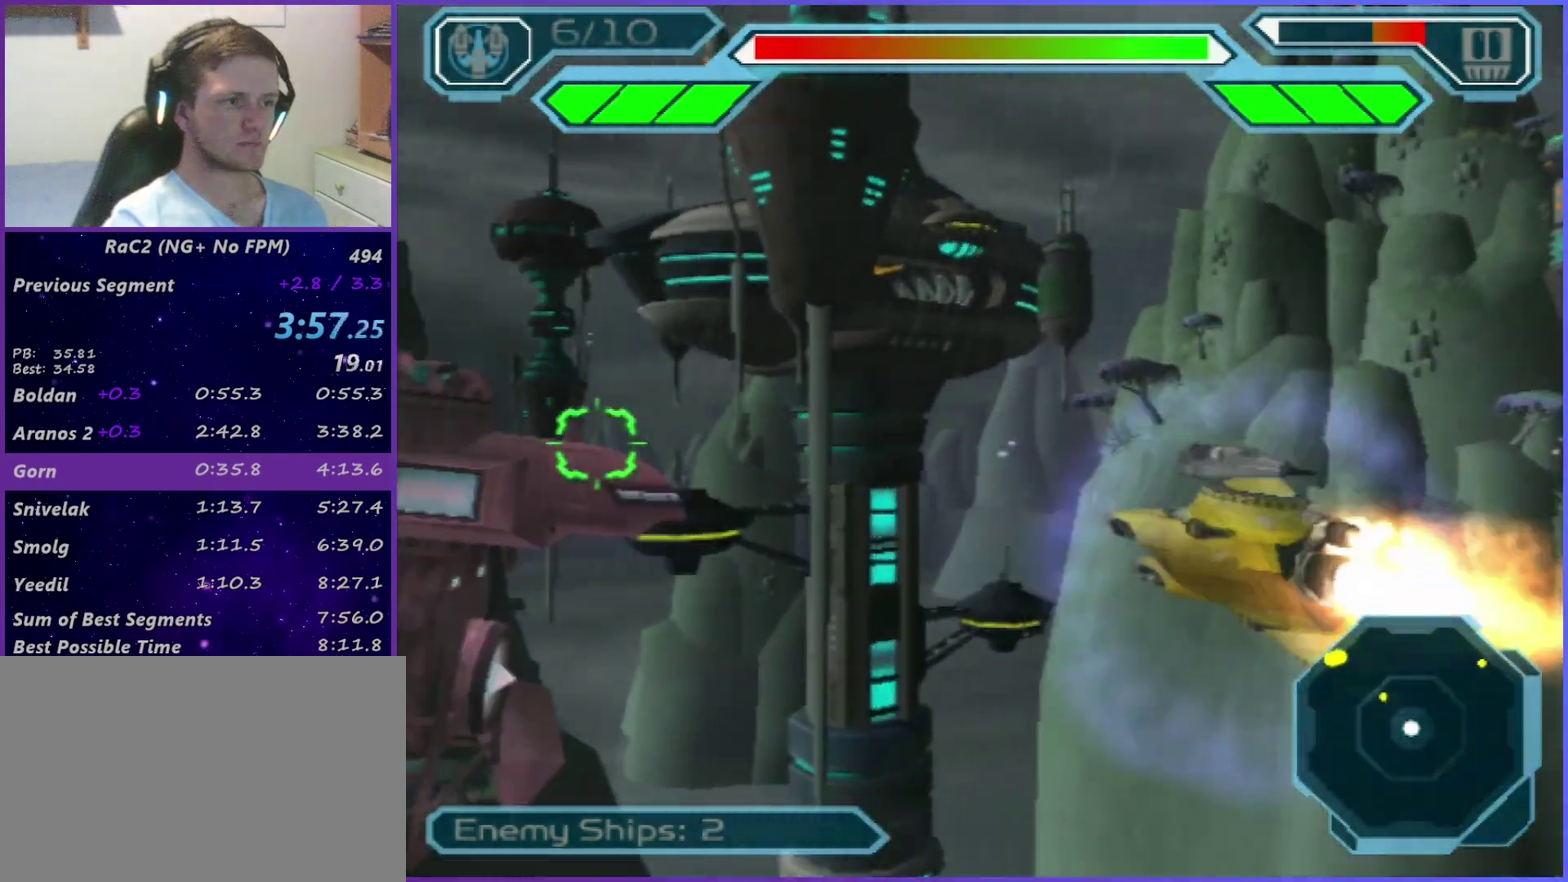
{"buttons": ["CROSS", "SQUARE"], "left_stick": "center", "right_stick": "center", "events": [[67, "left_stick", "down-left"], [283, "left_stick", "down"], [333, "left_stick", "center"]]}
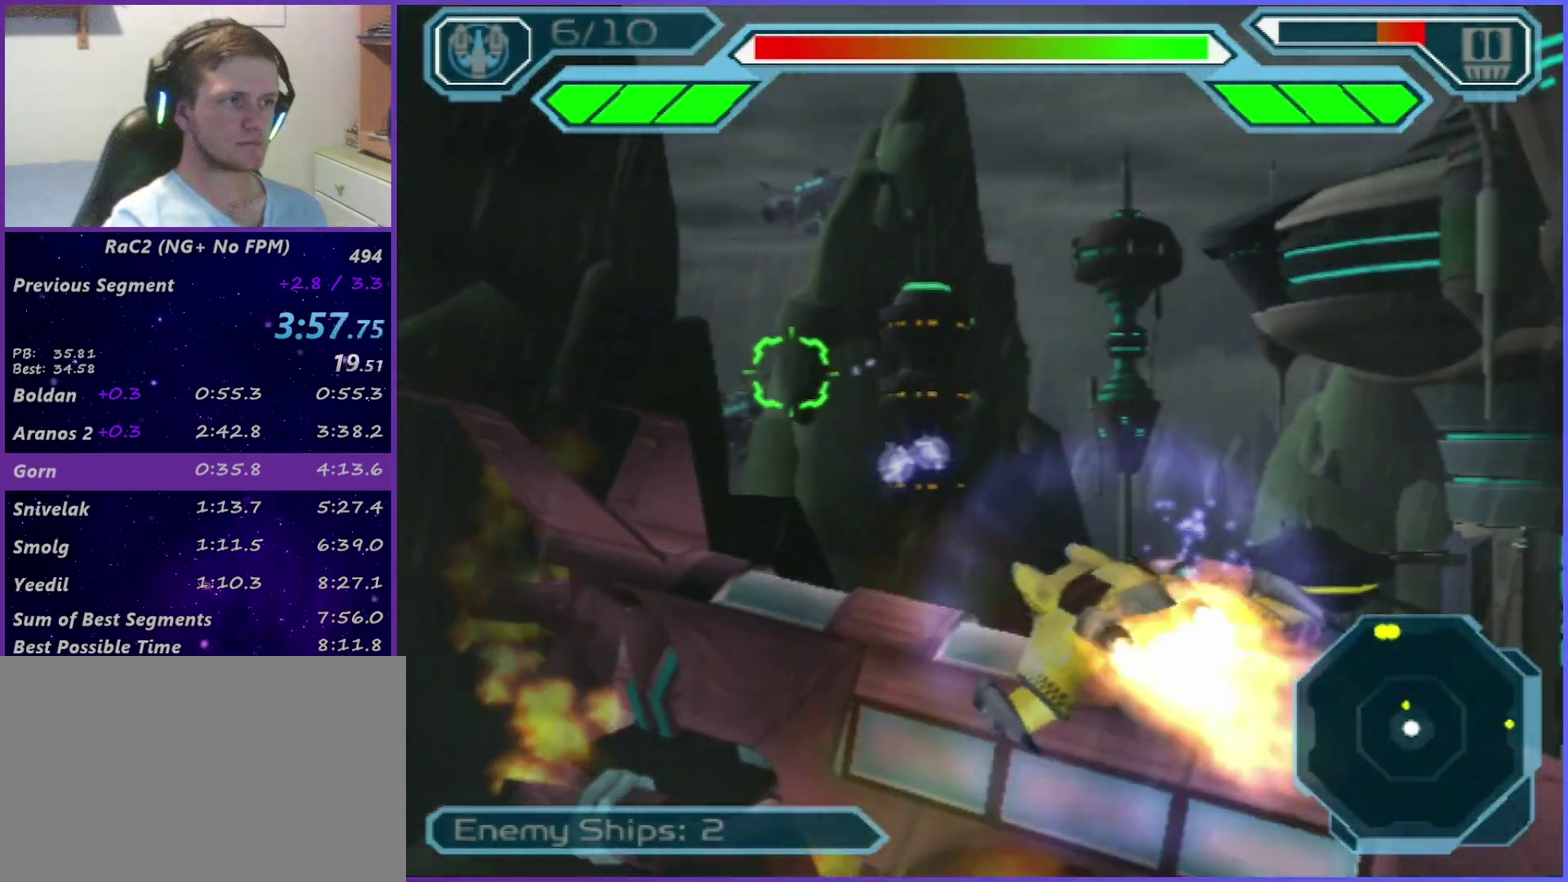
{"buttons": ["CROSS", "CIRCLE", "SQUARE"], "left_stick": "center", "right_stick": "center", "events": [[450, "CIRCLE", "down"]]}
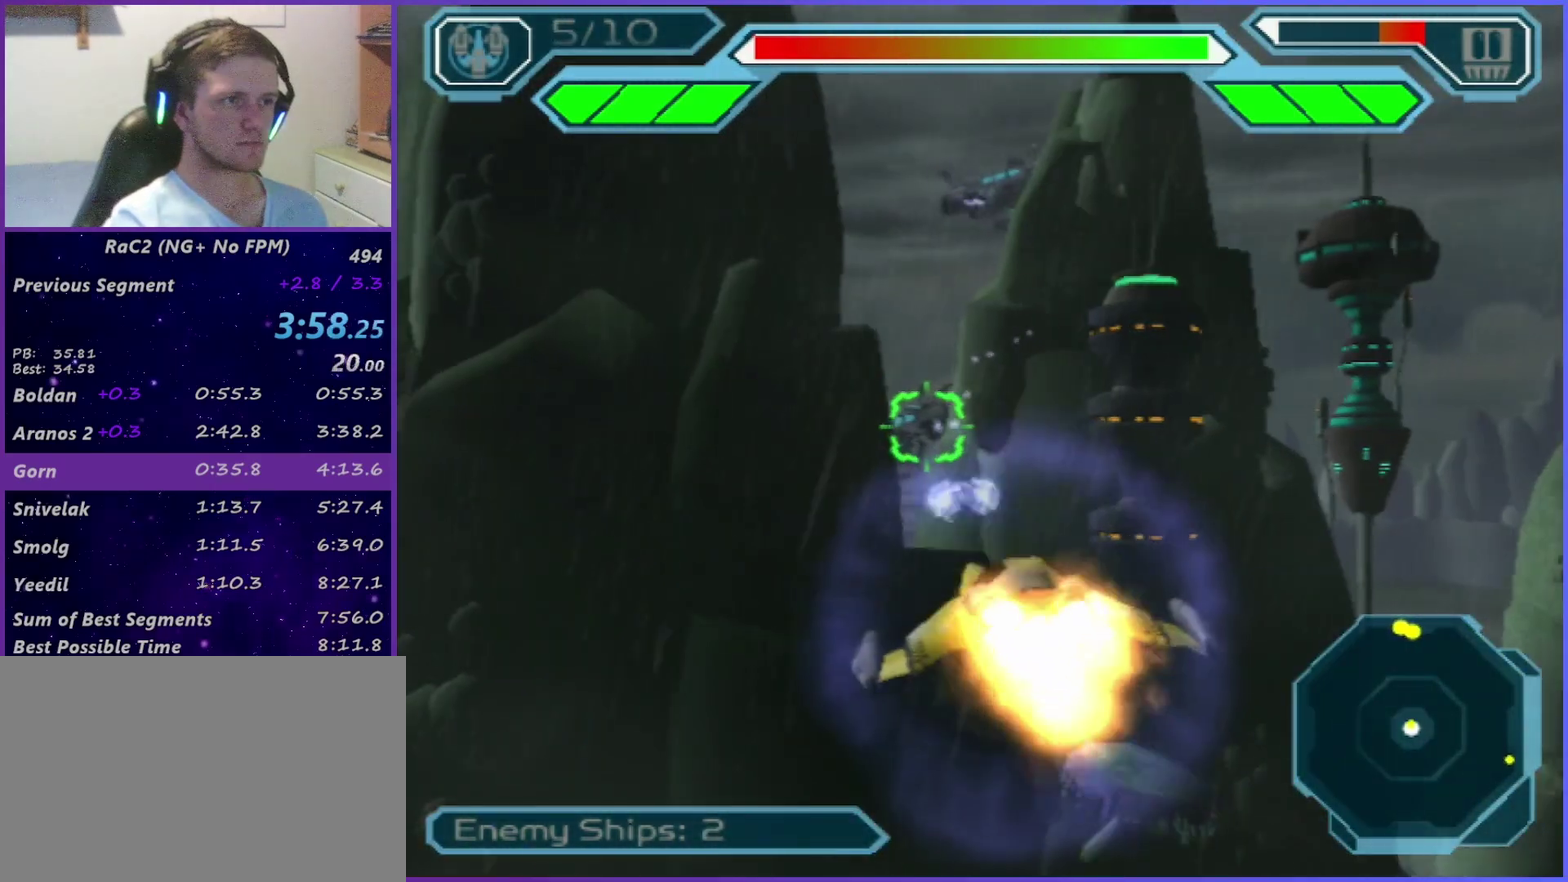
{"buttons": ["CROSS", "CIRCLE", "SQUARE"], "left_stick": "center", "right_stick": "center", "events": []}
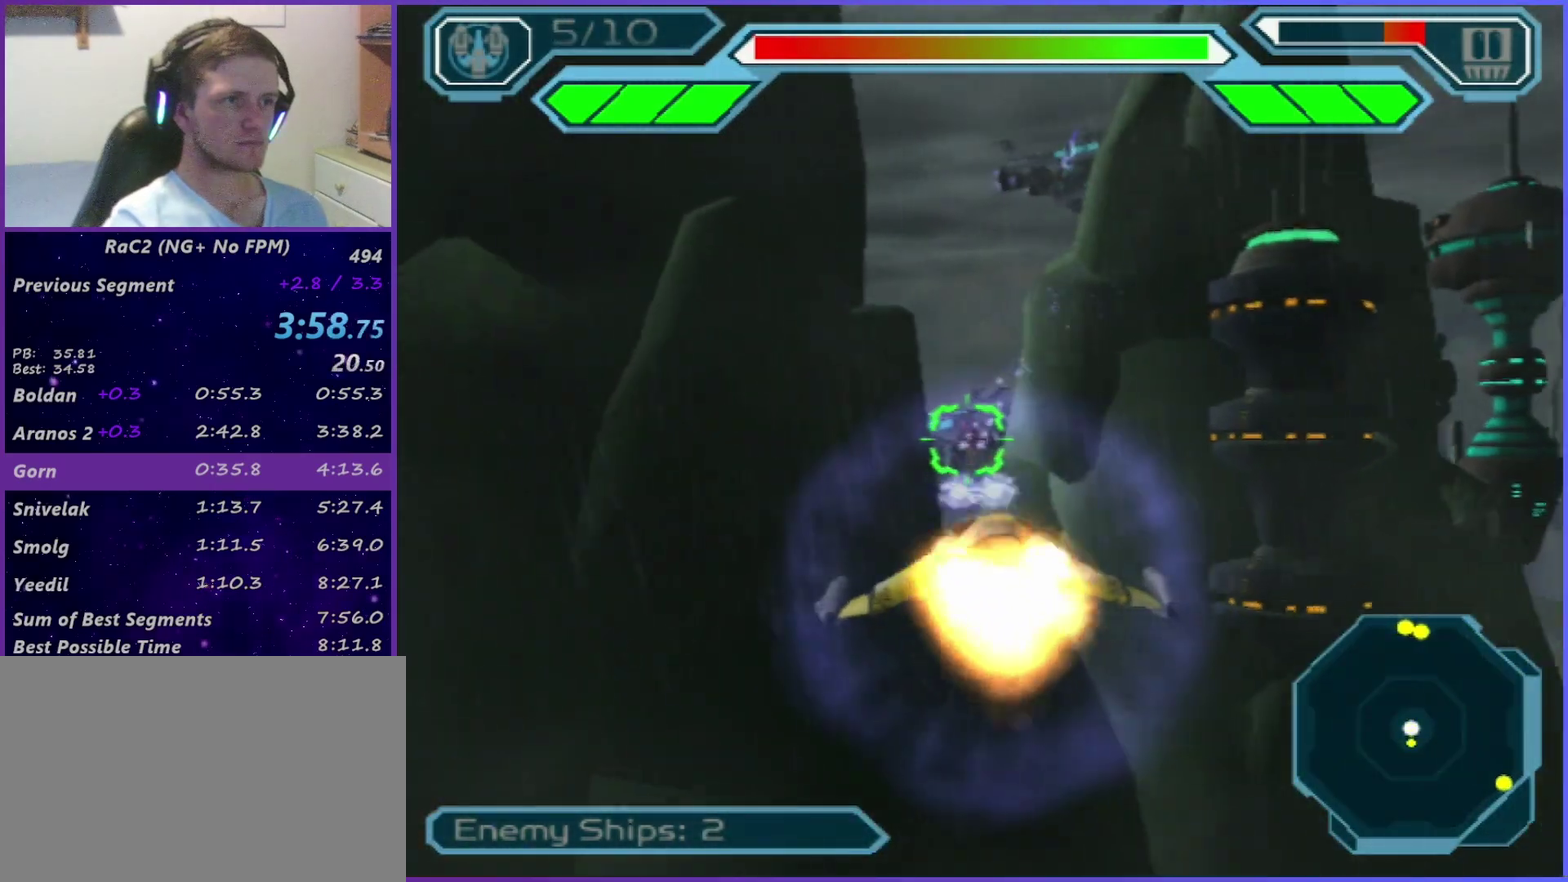
{"buttons": ["CROSS", "CIRCLE", "SQUARE"], "left_stick": "center", "right_stick": "center", "events": []}
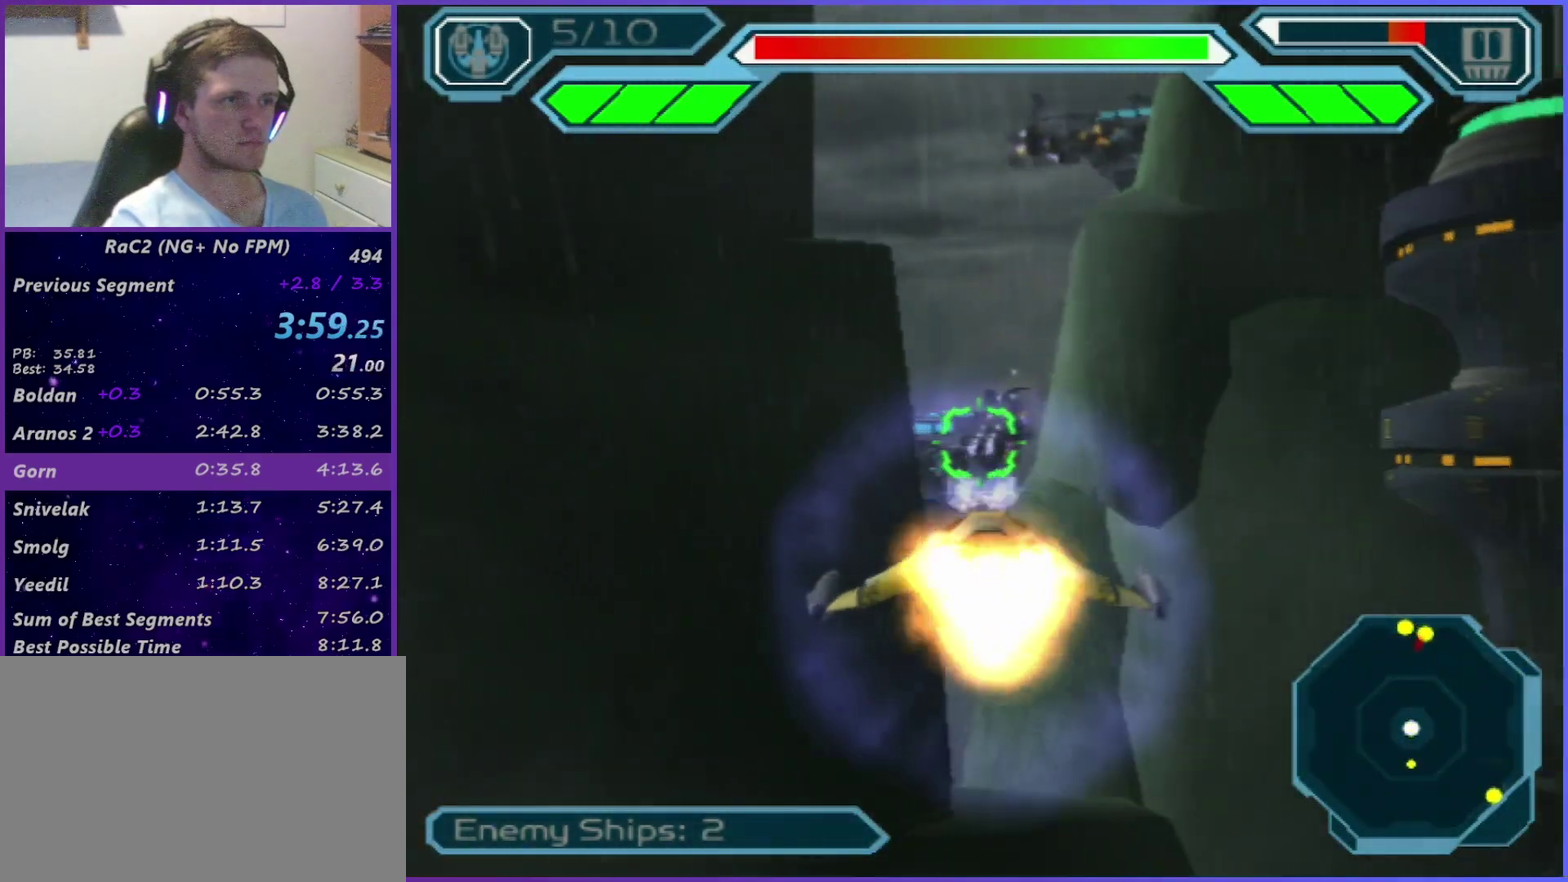
{"buttons": ["CROSS", "CIRCLE", "SQUARE"], "left_stick": "down-right", "right_stick": "center", "events": [[483, "left_stick", "down-right"]]}
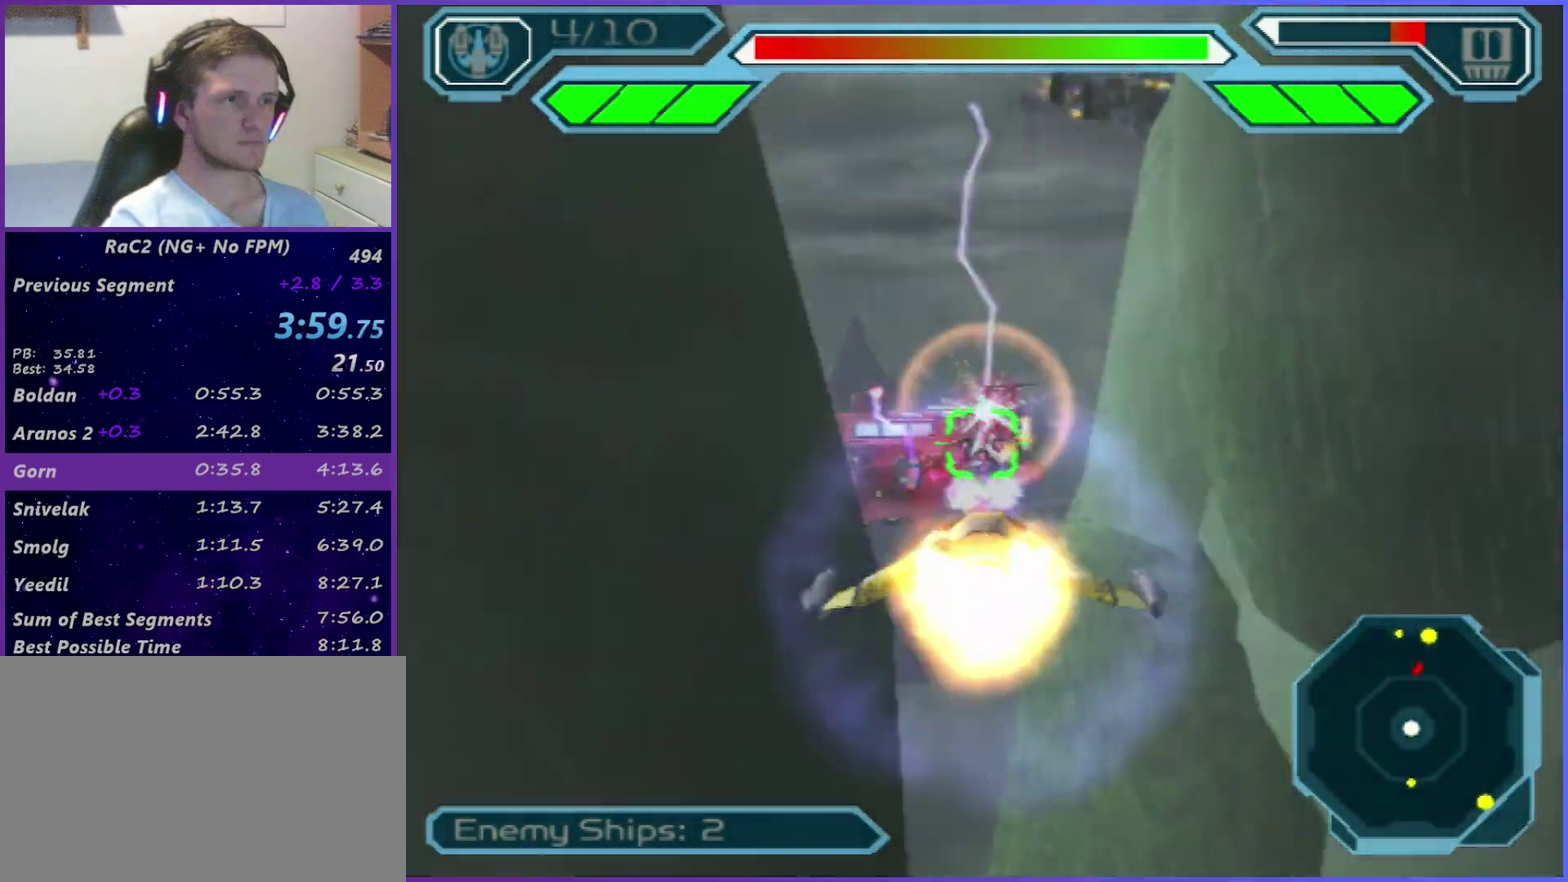
{"buttons": ["CROSS", "CIRCLE", "SQUARE"], "left_stick": "down-right", "right_stick": "center", "events": []}
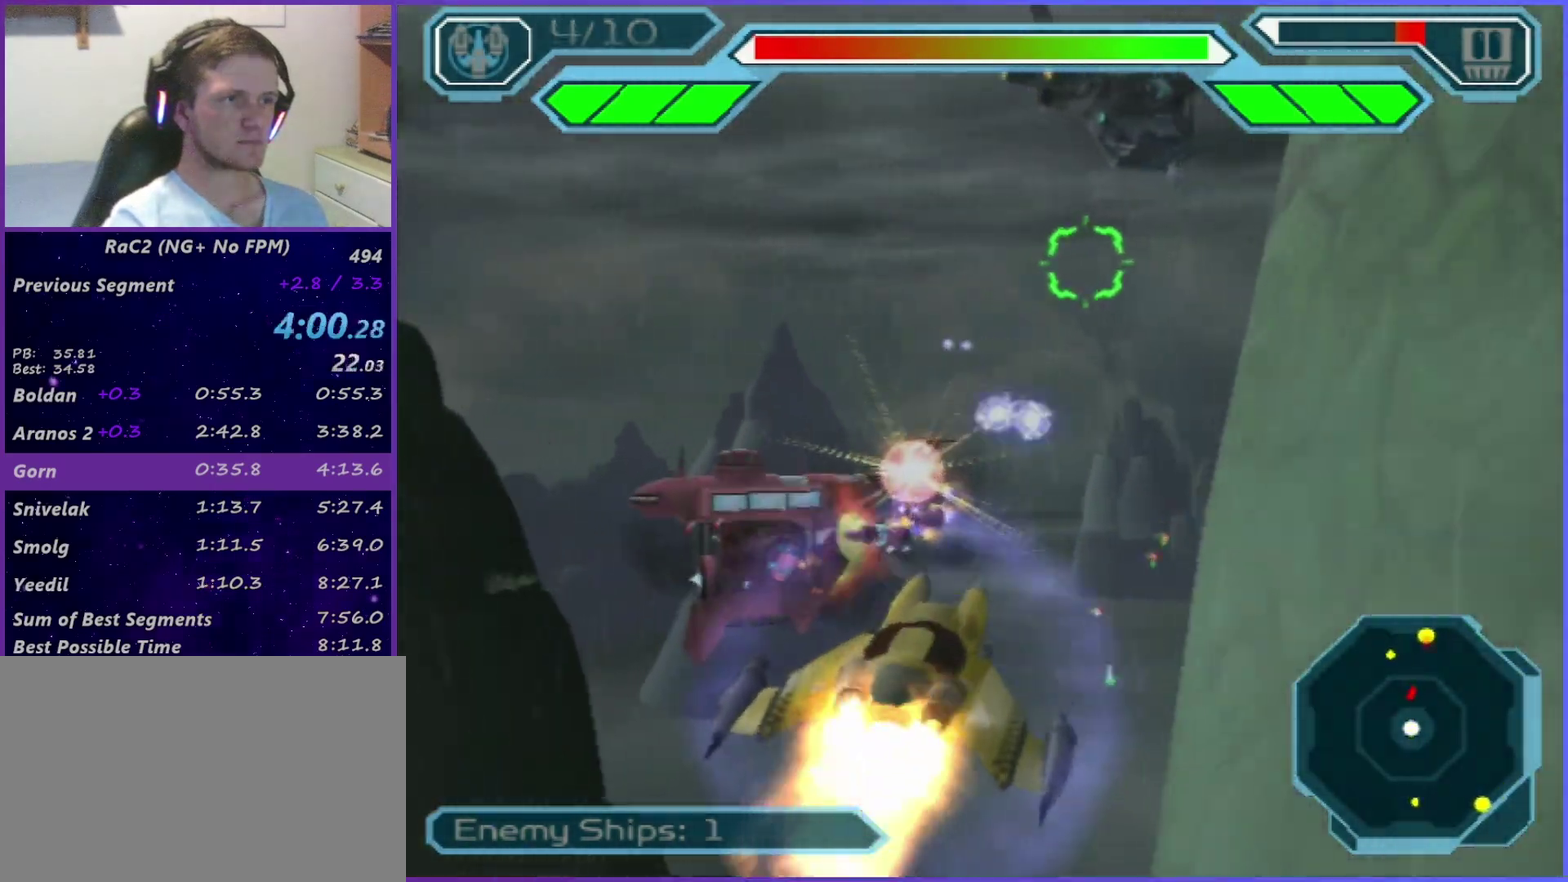
{"buttons": ["CROSS", "CIRCLE", "SQUARE"], "left_stick": "down-left", "right_stick": "center", "events": [[183, "left_stick", "down"], [400, "left_stick", "down-left"]]}